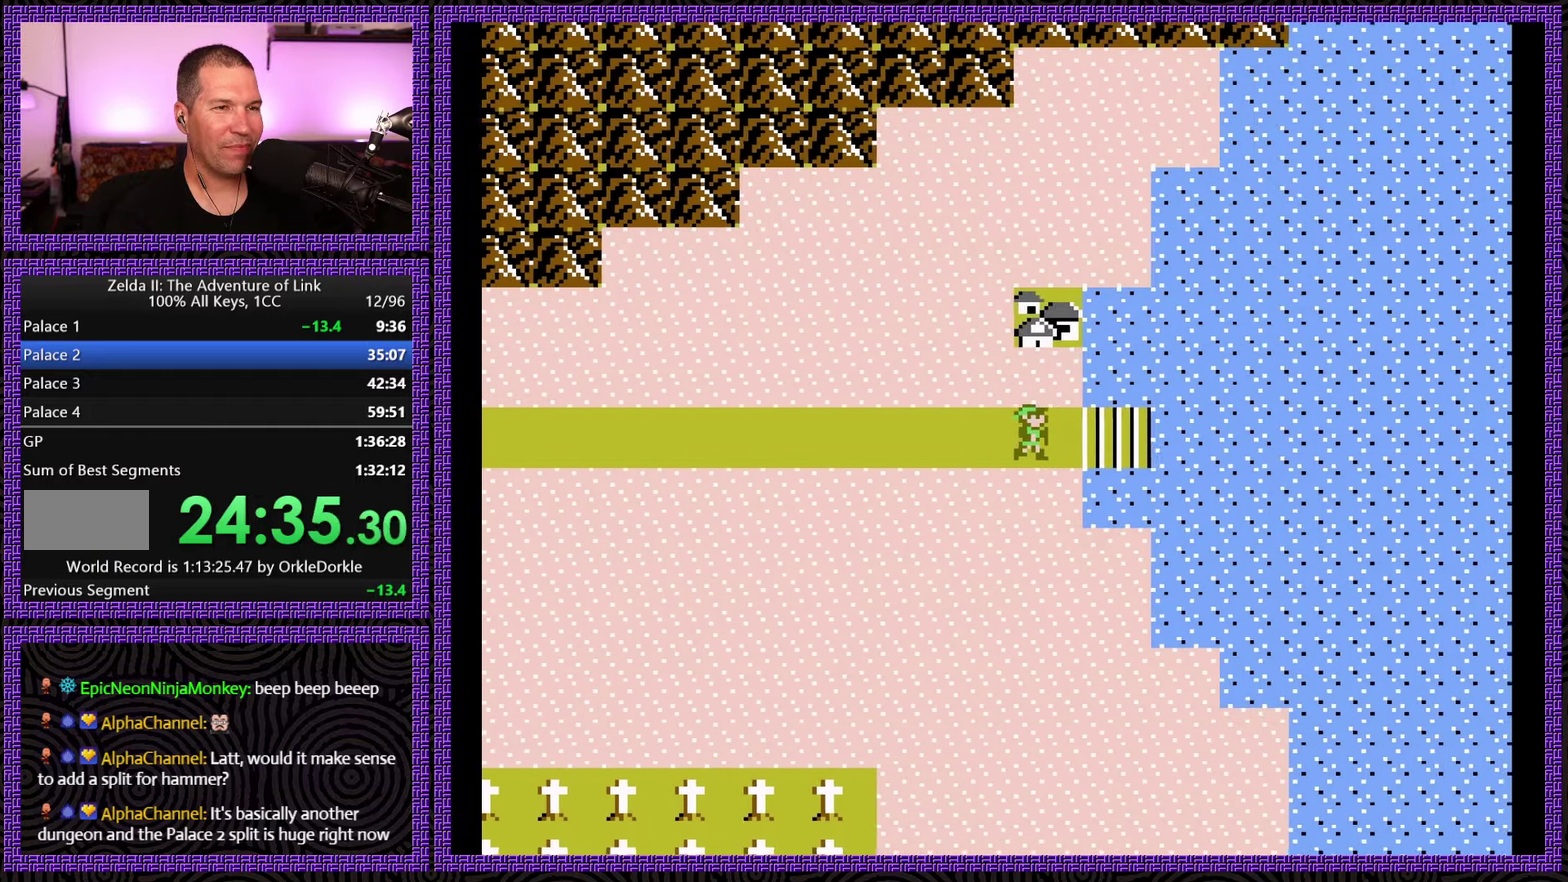
Gameplay with a controller (Nintendo layout); each line is a JSON object with the inputs held at the frame after it. "events" lists button and stick changes between this image and that frame as [ms after this image, input, new state], when the widget could be followed in between. Not read: L3 R3.
{"buttons": ["DPAD_UP"], "events": [[16, "DPAD_RIGHT", "up"], [16, "DPAD_UP", "down"]]}
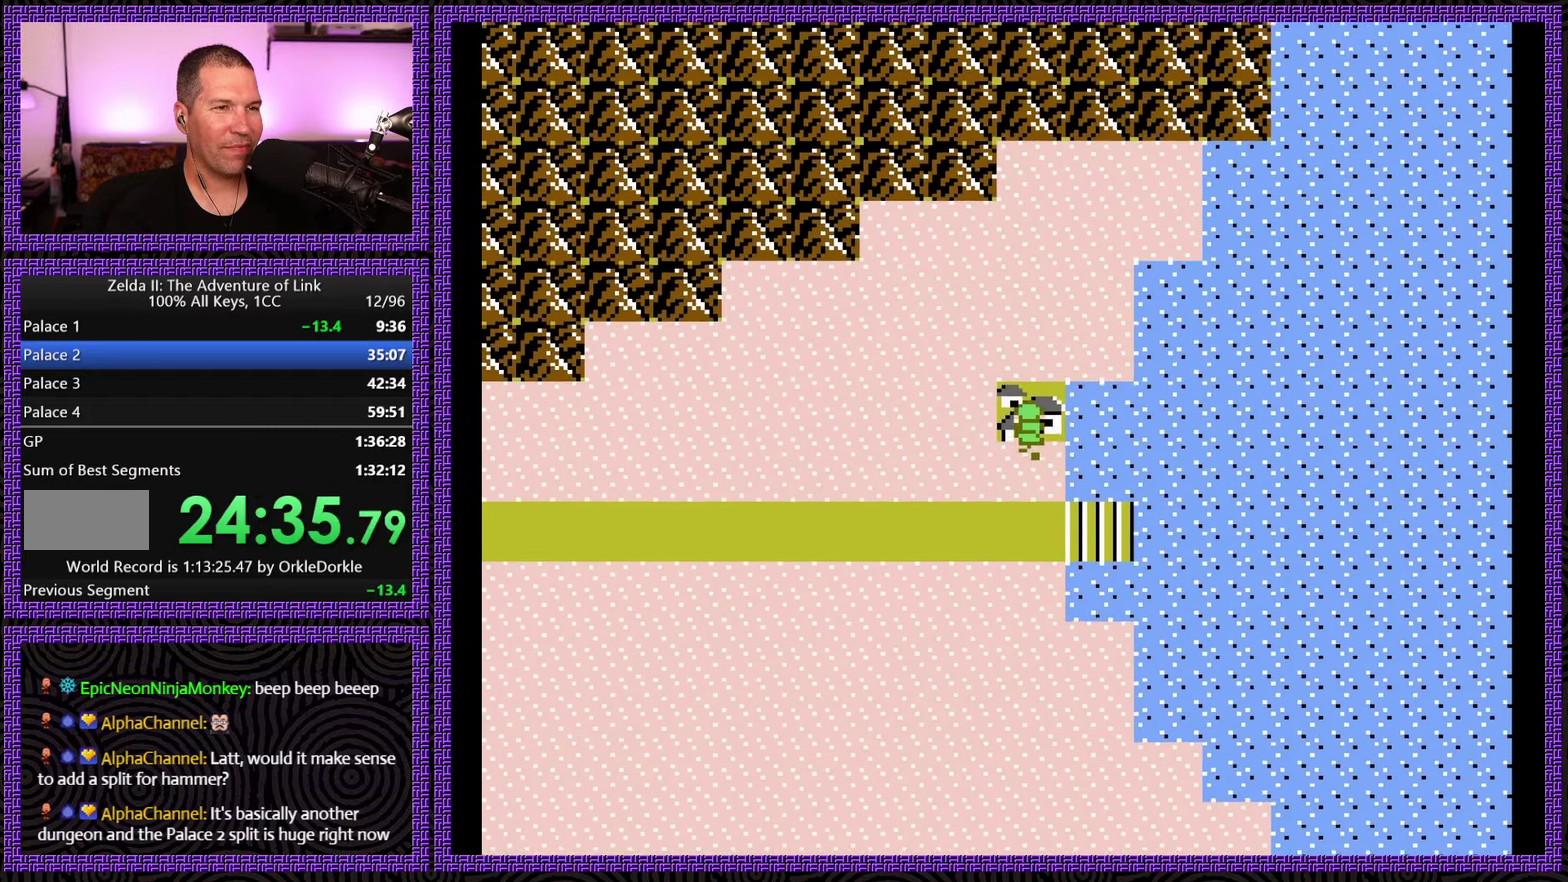
{"buttons": ["DPAD_LEFT"], "events": [[250, "DPAD_UP", "up"], [366, "DPAD_LEFT", "down"]]}
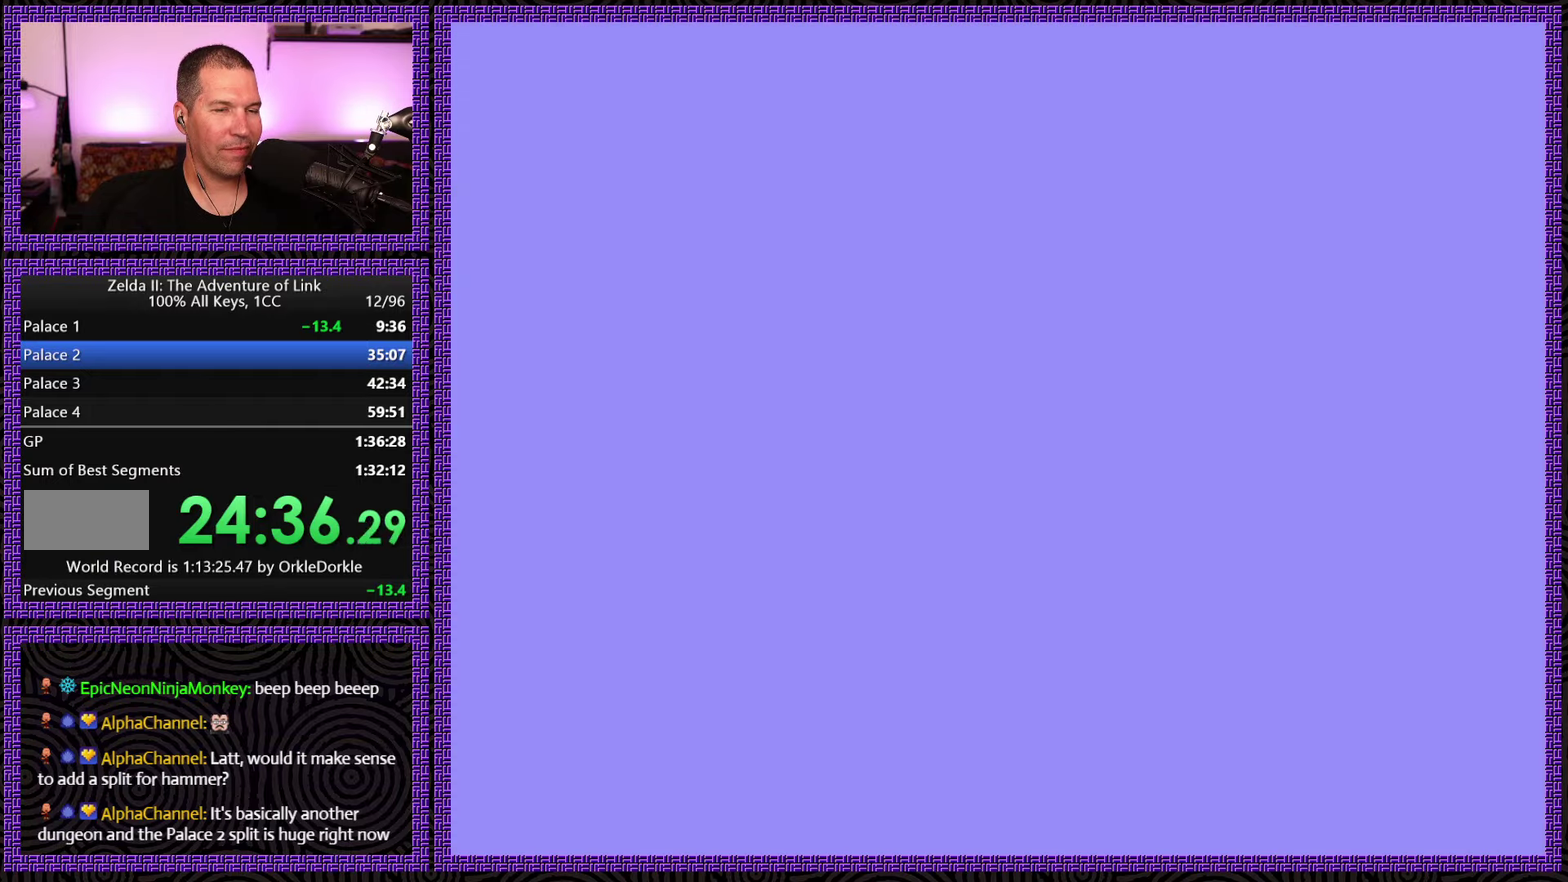
{"buttons": ["DPAD_LEFT"], "events": []}
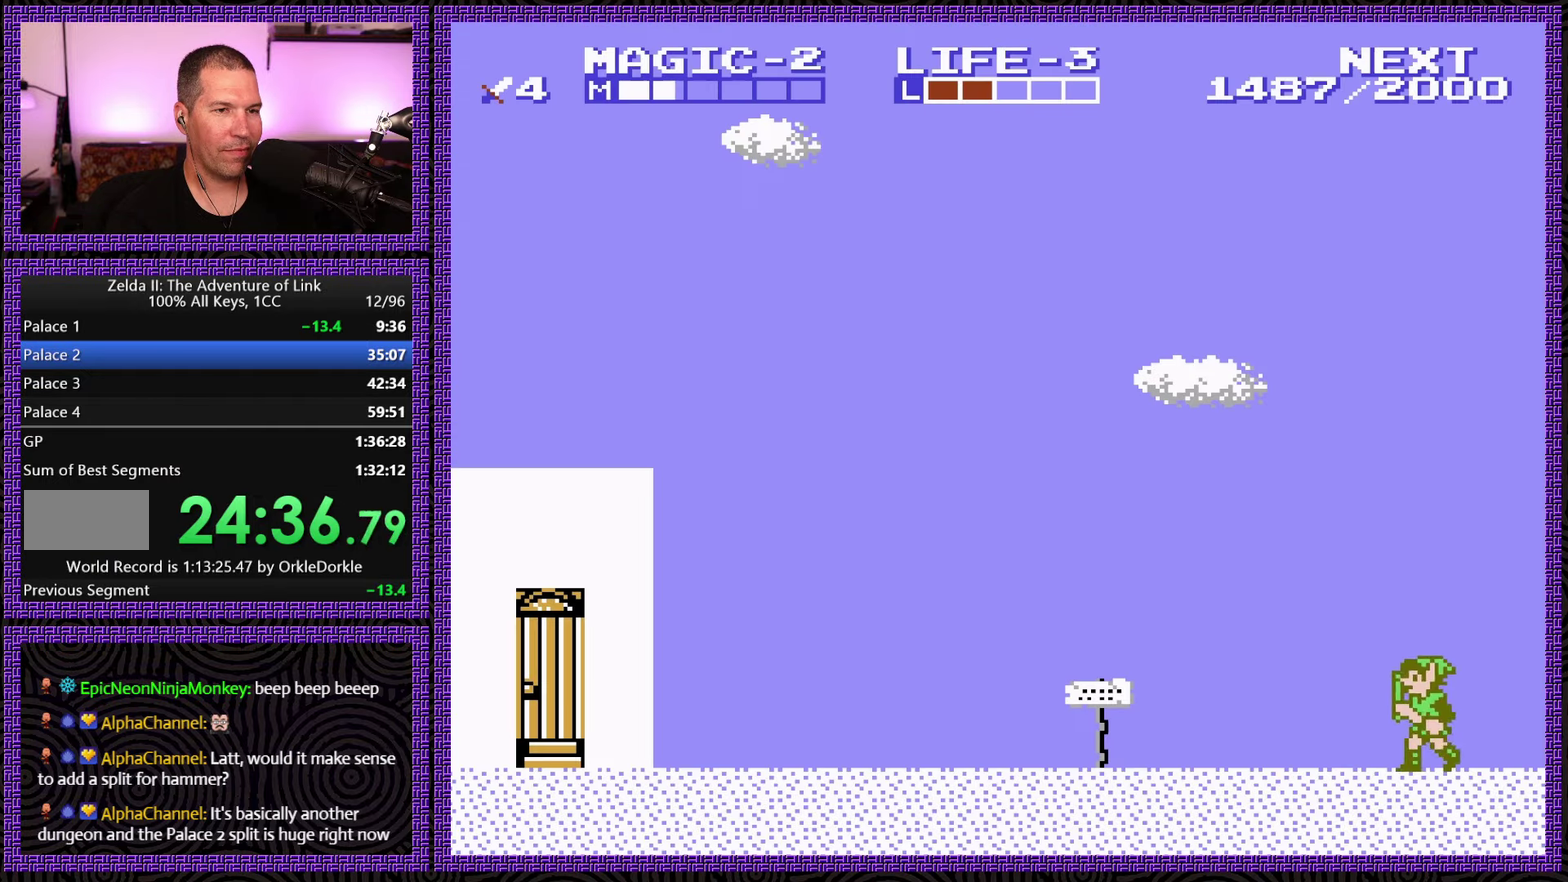
{"buttons": ["DPAD_DOWN"], "events": [[233, "START", "down"], [300, "DPAD_LEFT", "up"], [450, "START", "up"], [466, "DPAD_DOWN", "down"]]}
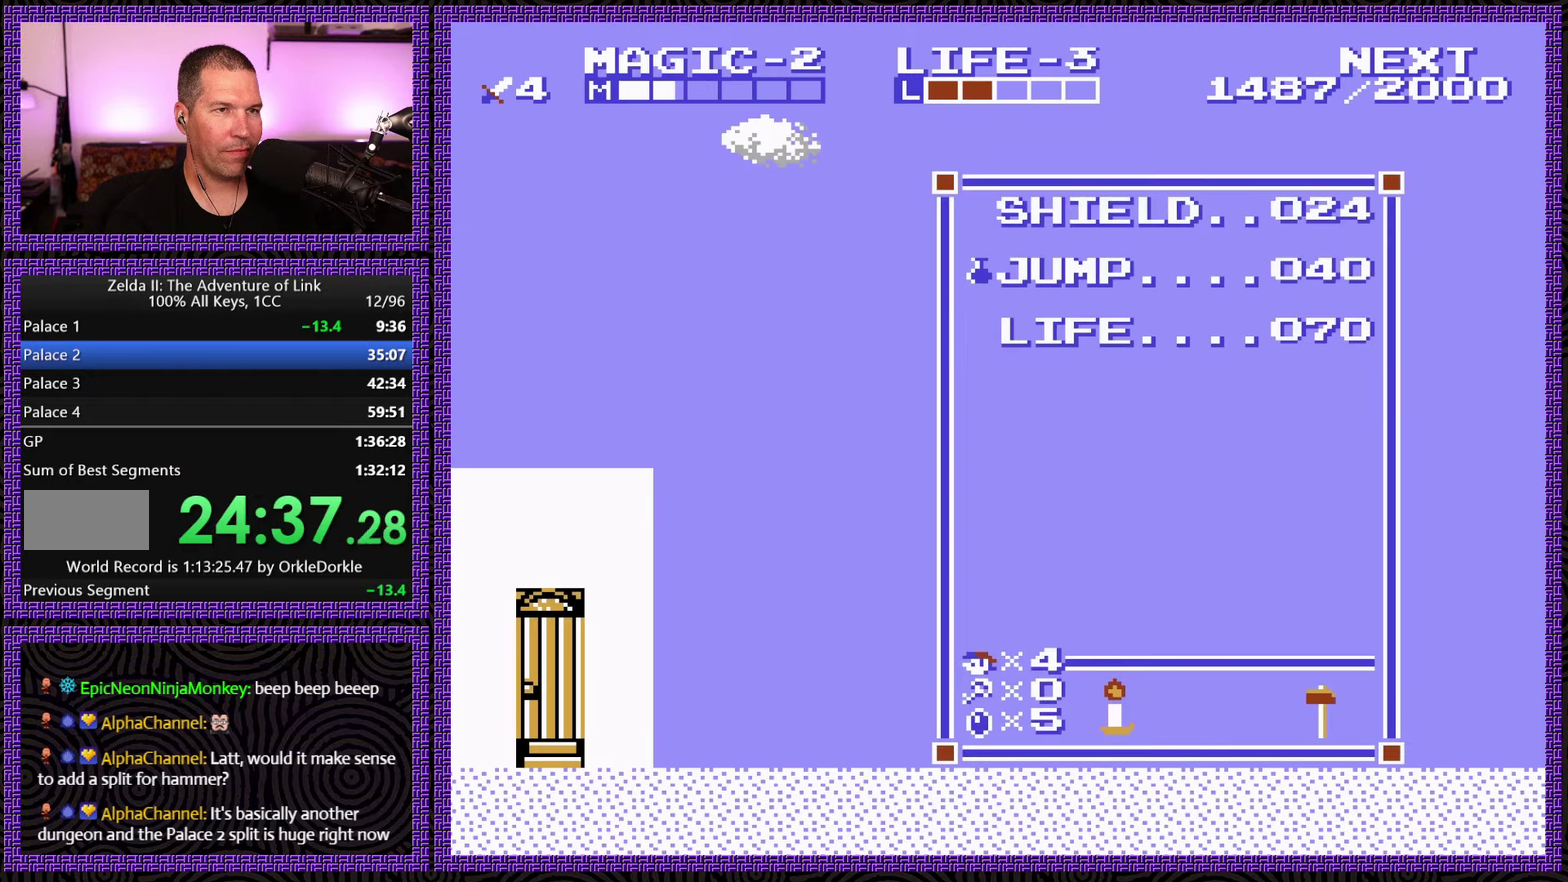
{"buttons": ["DPAD_LEFT"], "events": [[116, "DPAD_DOWN", "up"], [216, "START", "down"], [316, "DPAD_LEFT", "down"], [383, "START", "up"]]}
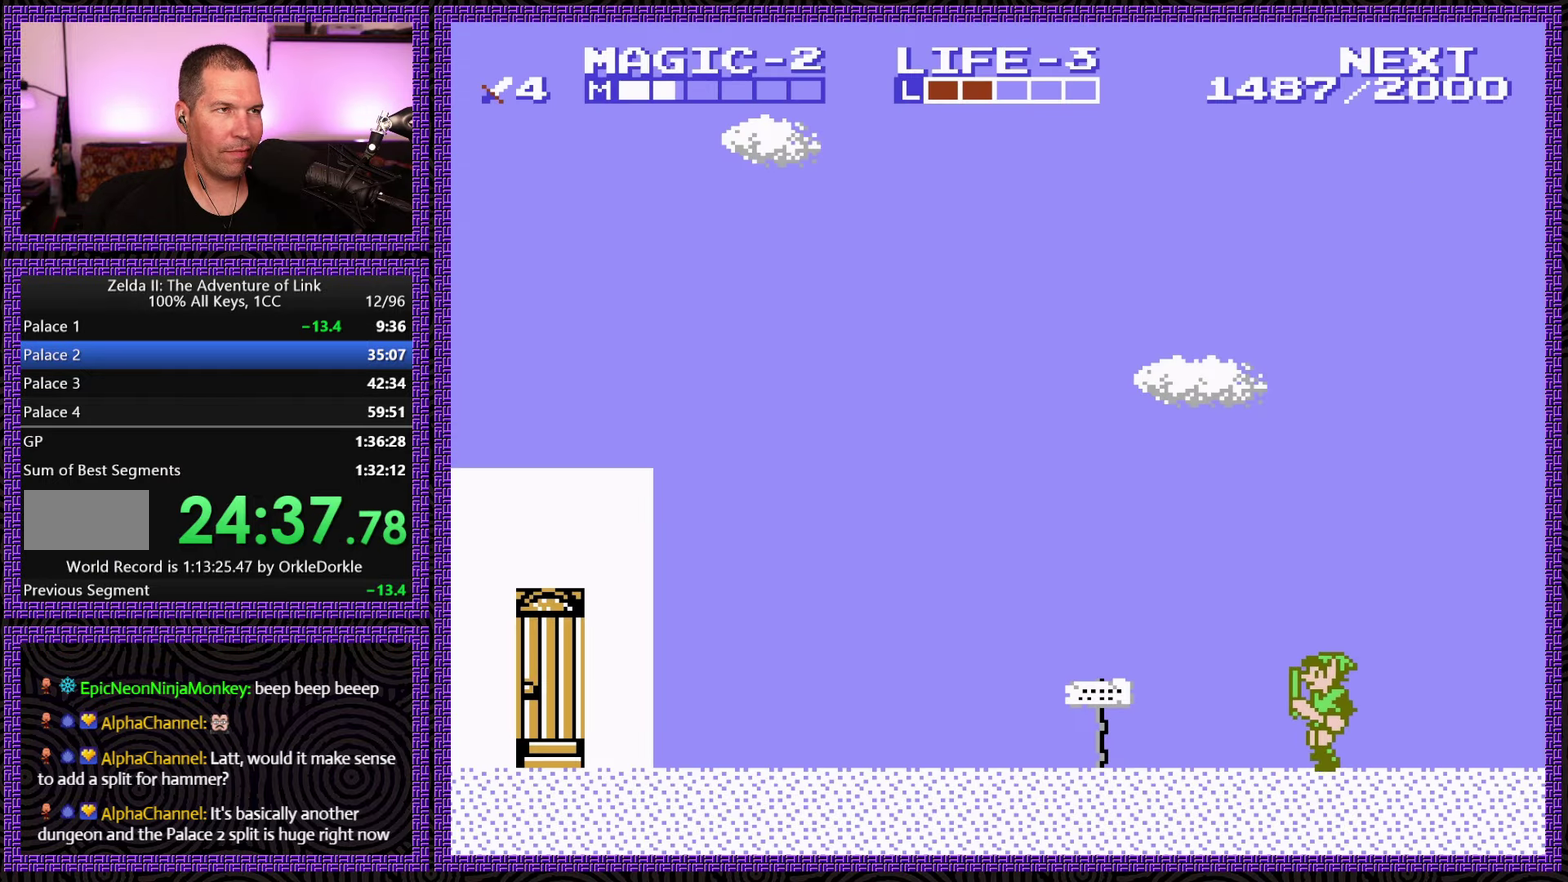
{"buttons": ["DPAD_LEFT"], "events": []}
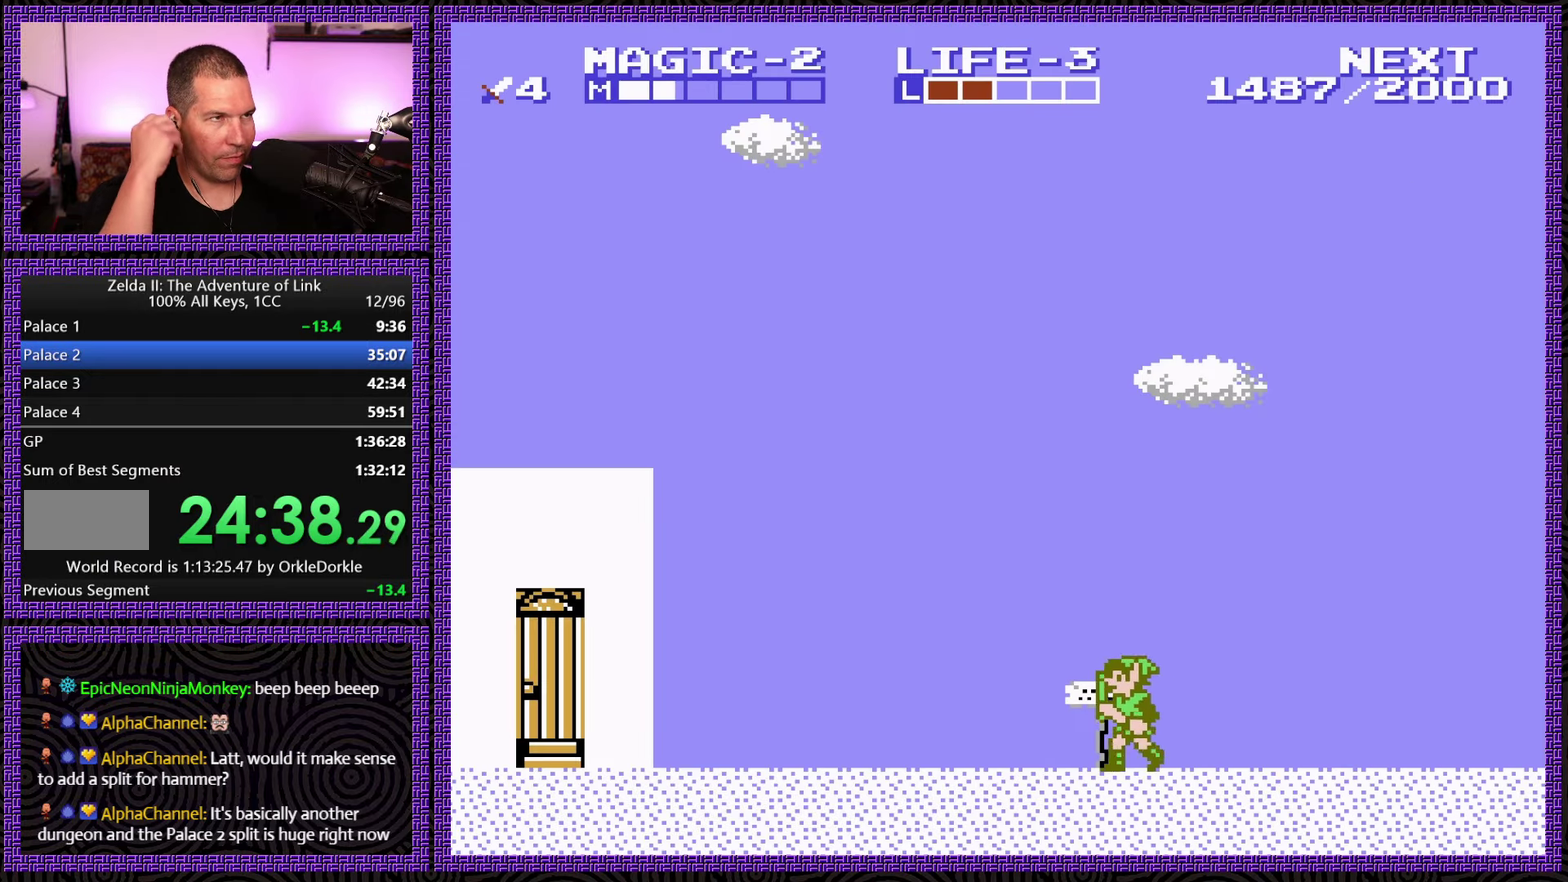
{"buttons": ["DPAD_LEFT"], "events": []}
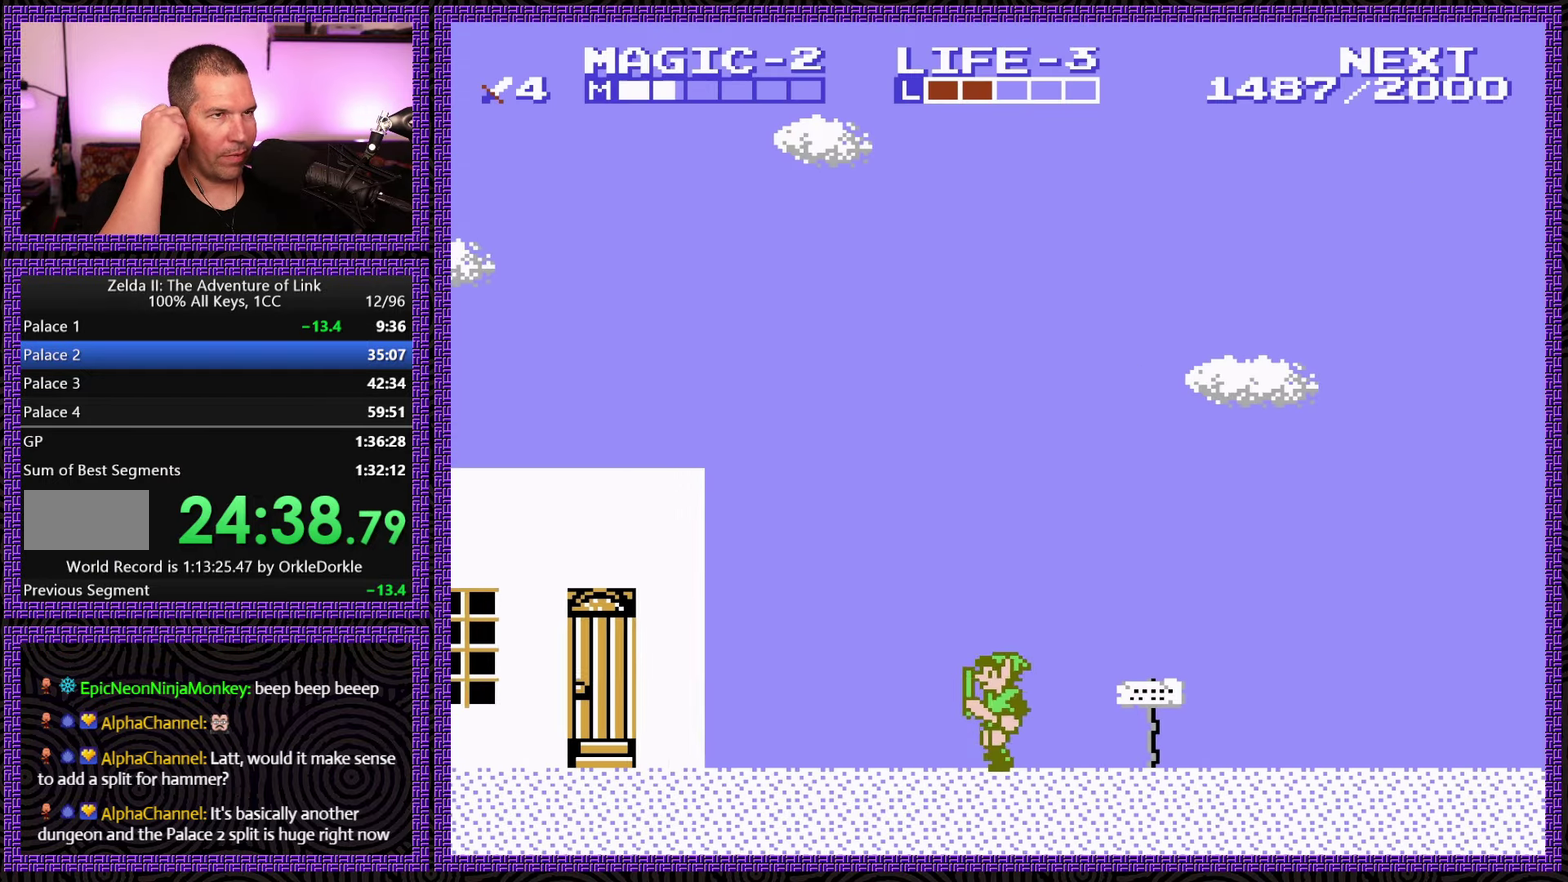
{"buttons": ["DPAD_LEFT"], "events": []}
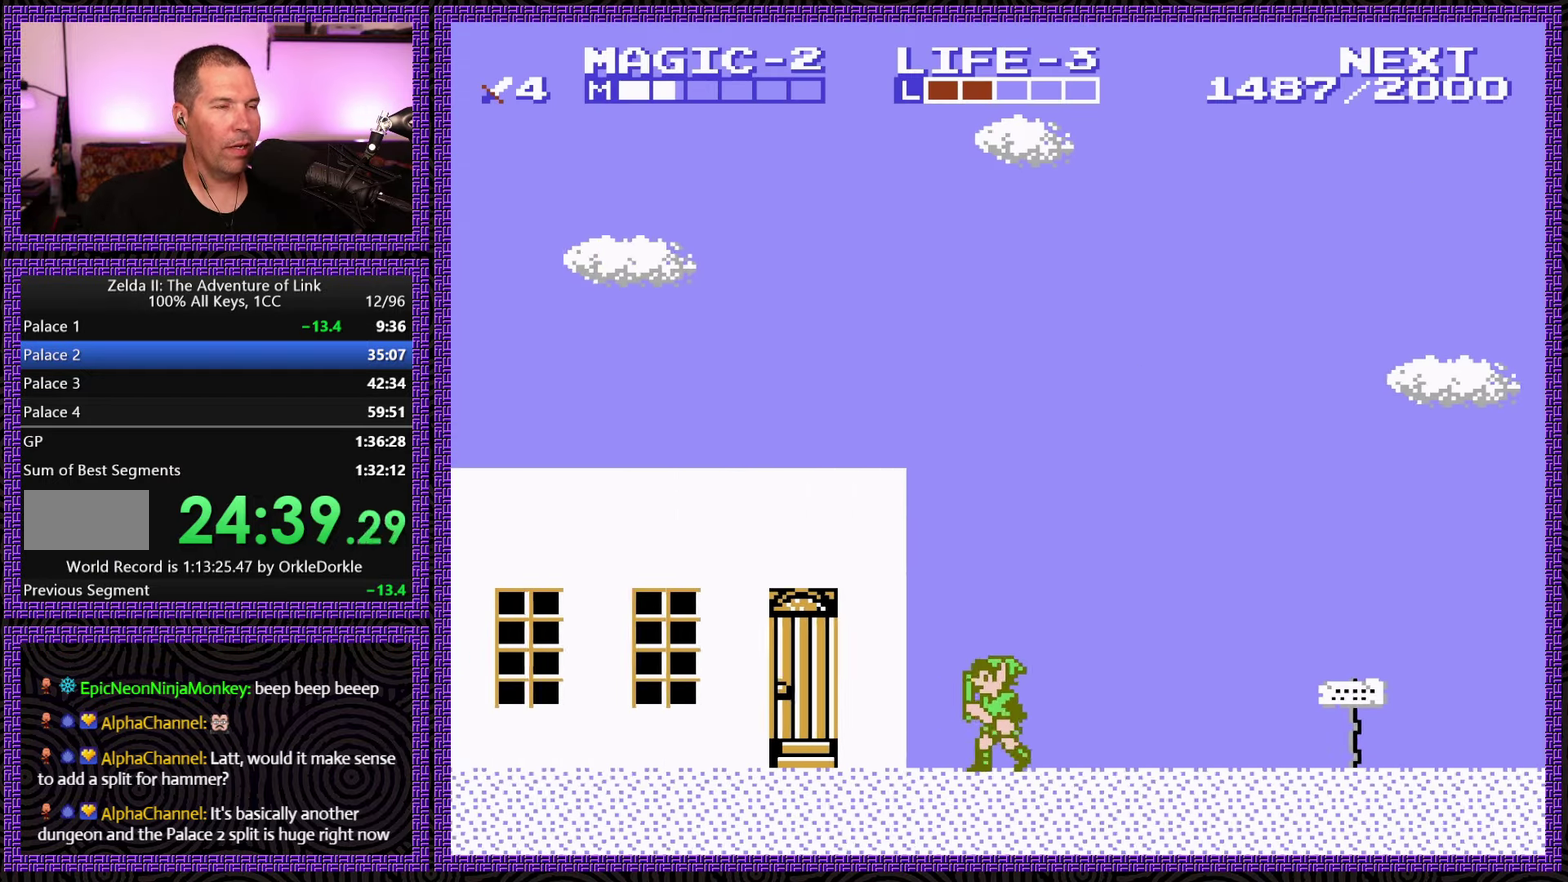
{"buttons": ["DPAD_LEFT"], "events": []}
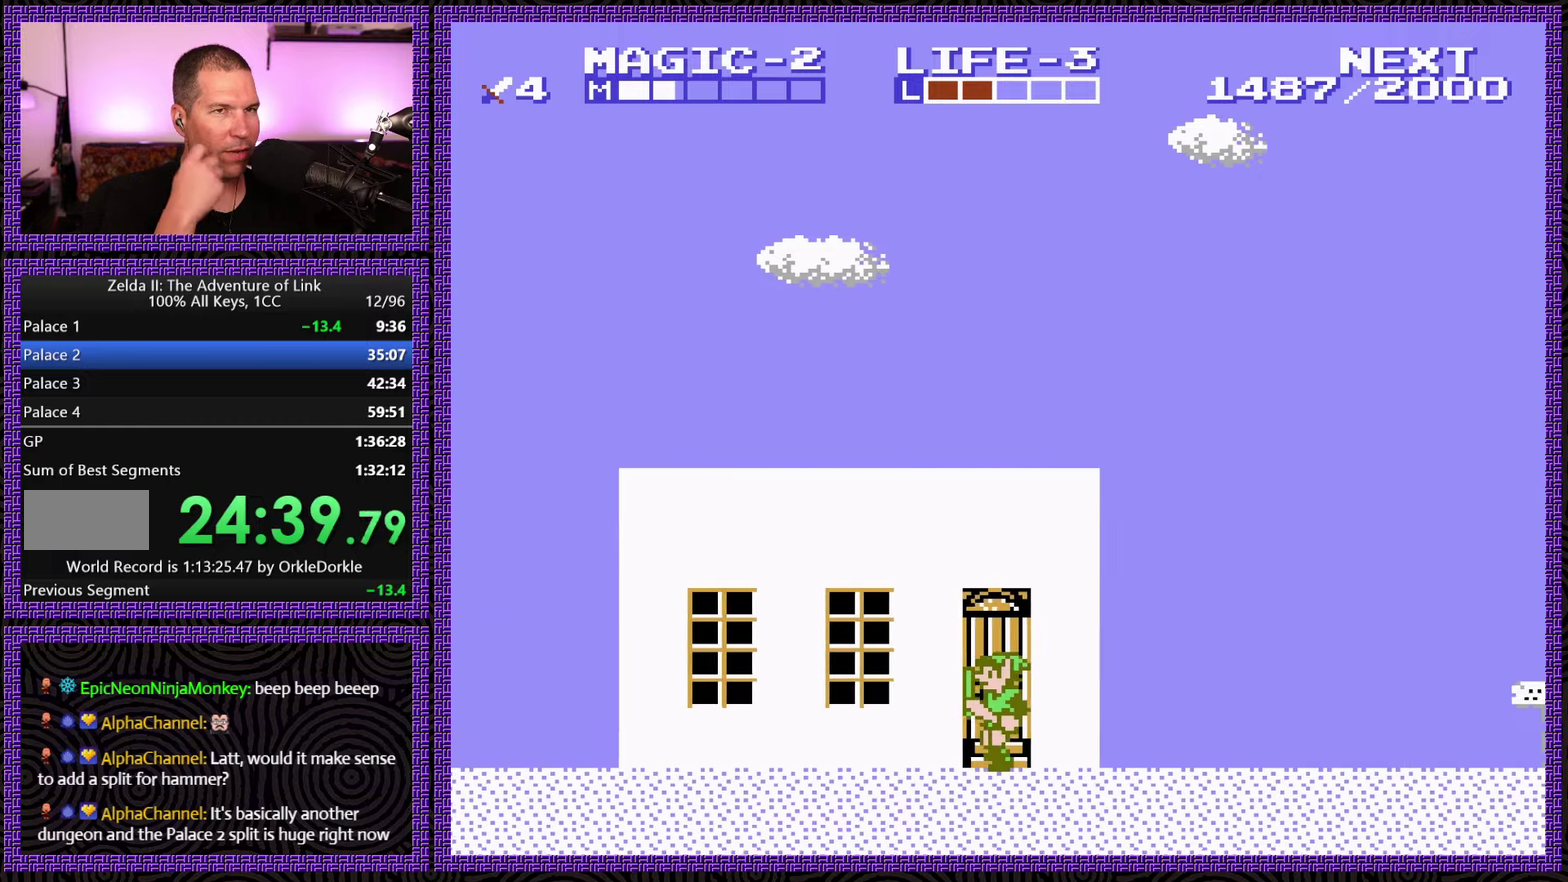
{"buttons": ["DPAD_LEFT"], "events": []}
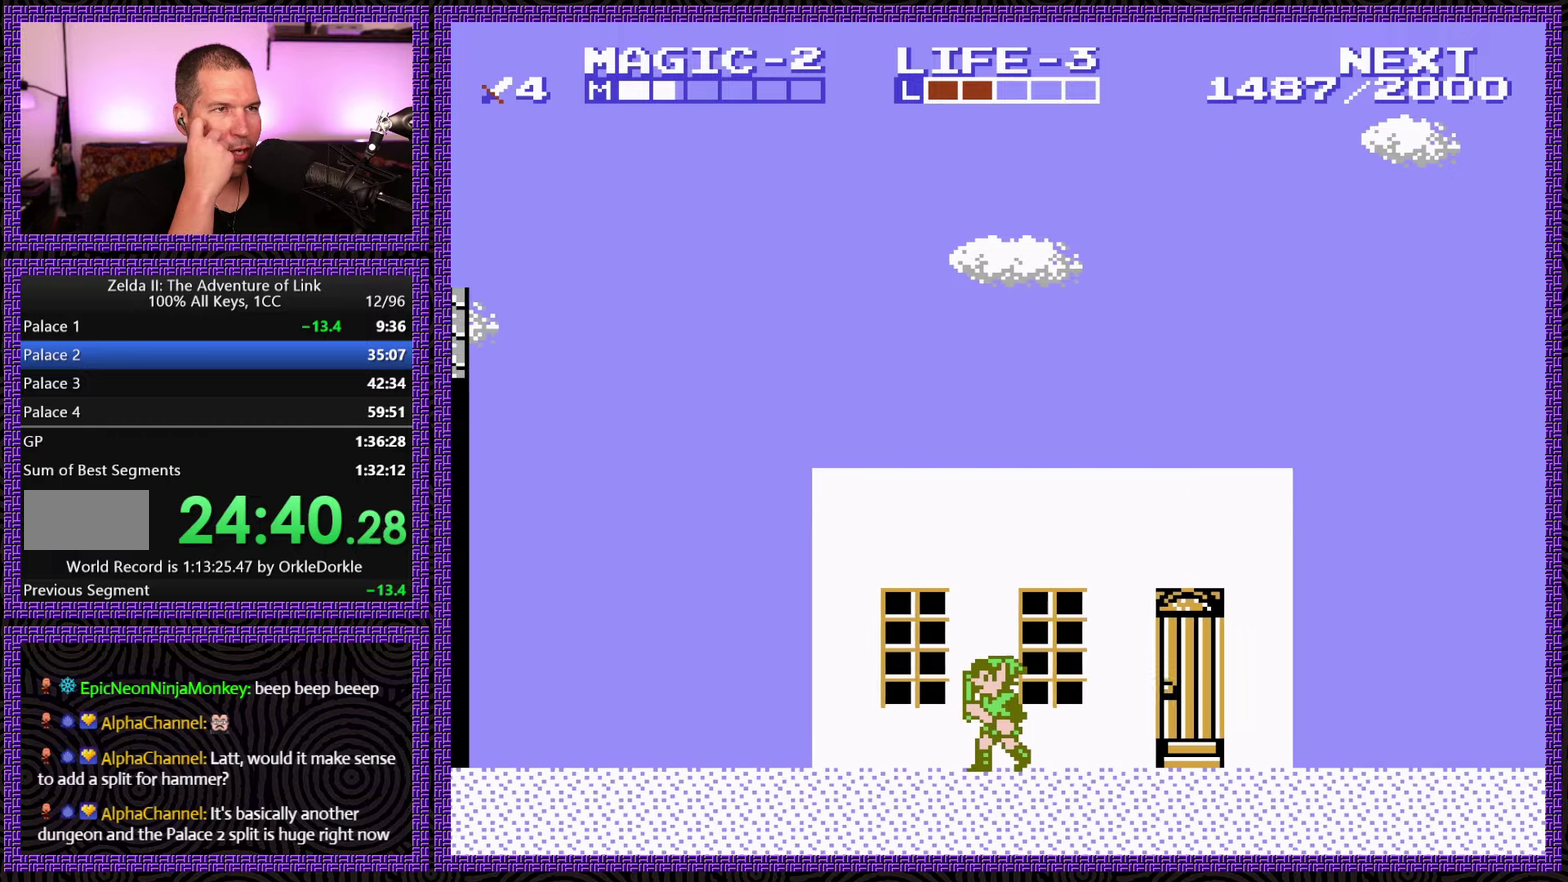
{"buttons": ["DPAD_LEFT"], "events": []}
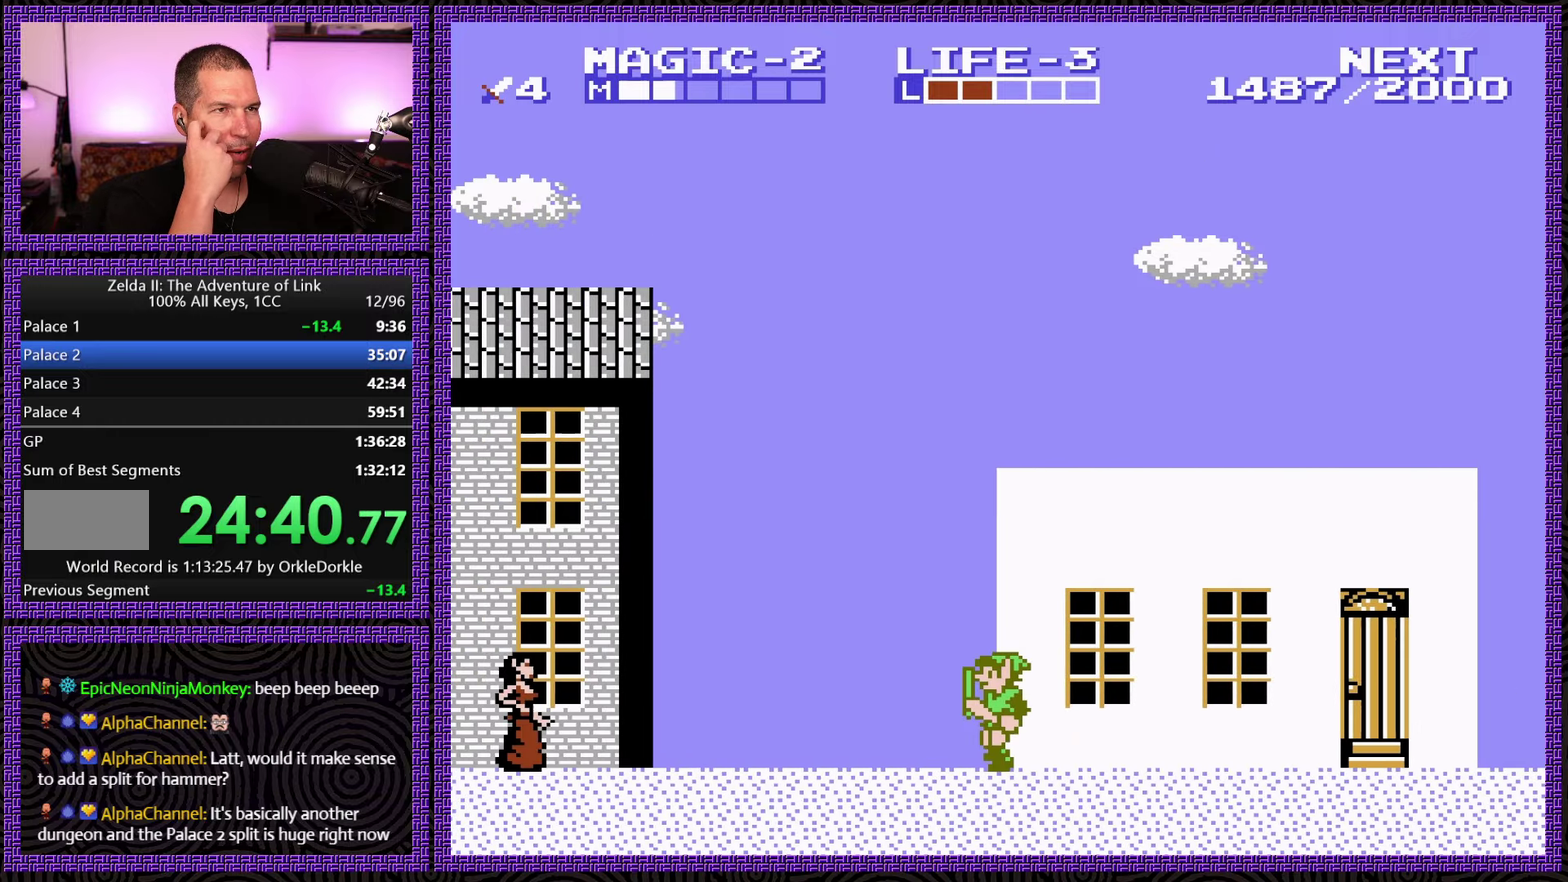
{"buttons": ["DPAD_LEFT"], "events": []}
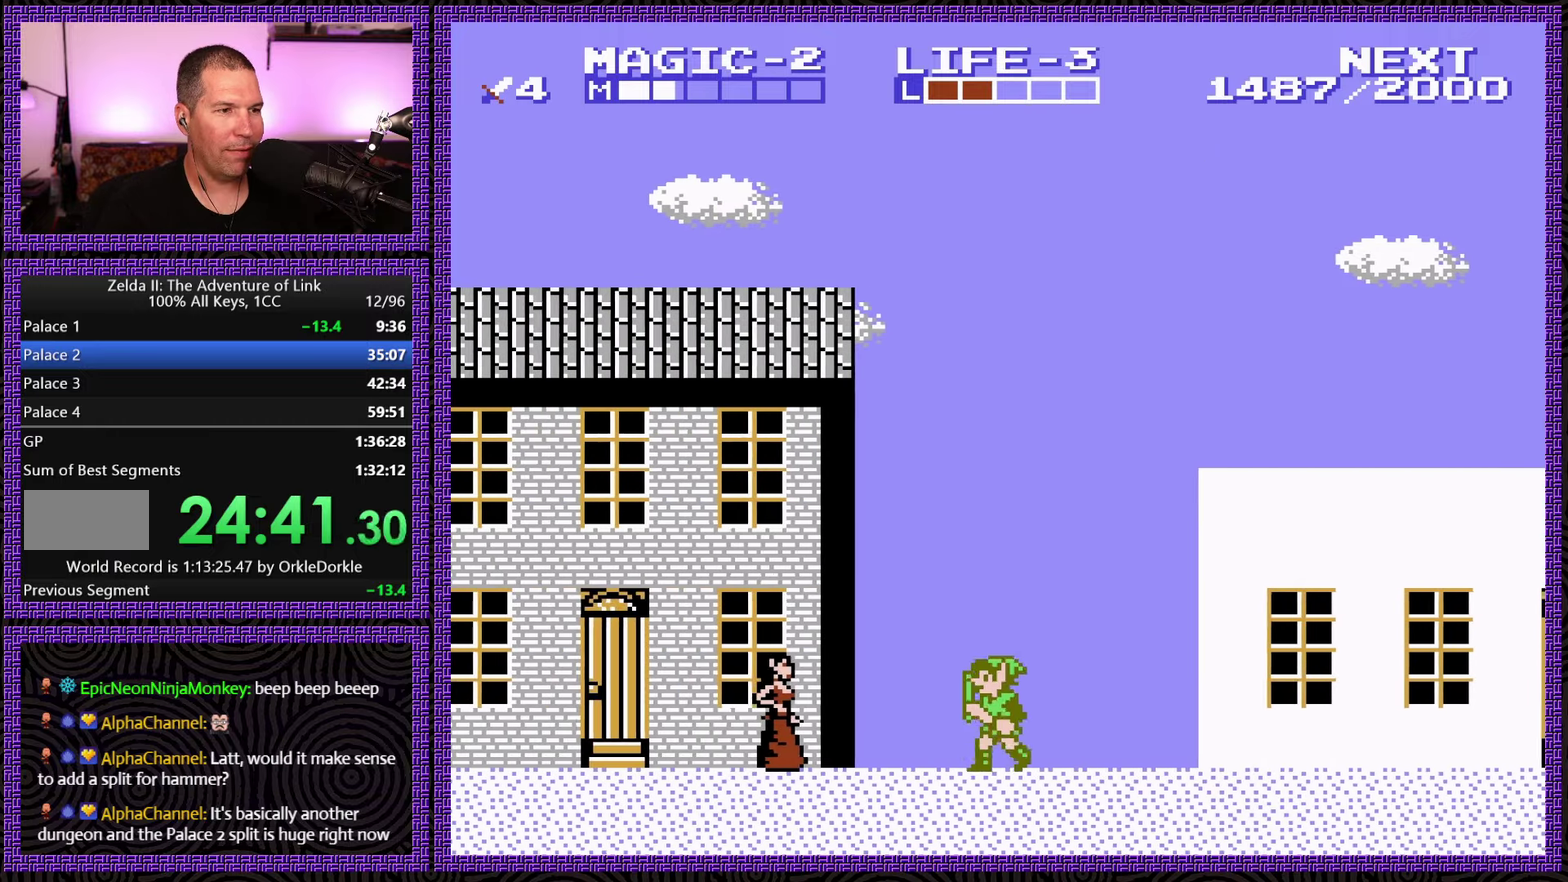
{"buttons": ["DPAD_LEFT"], "events": []}
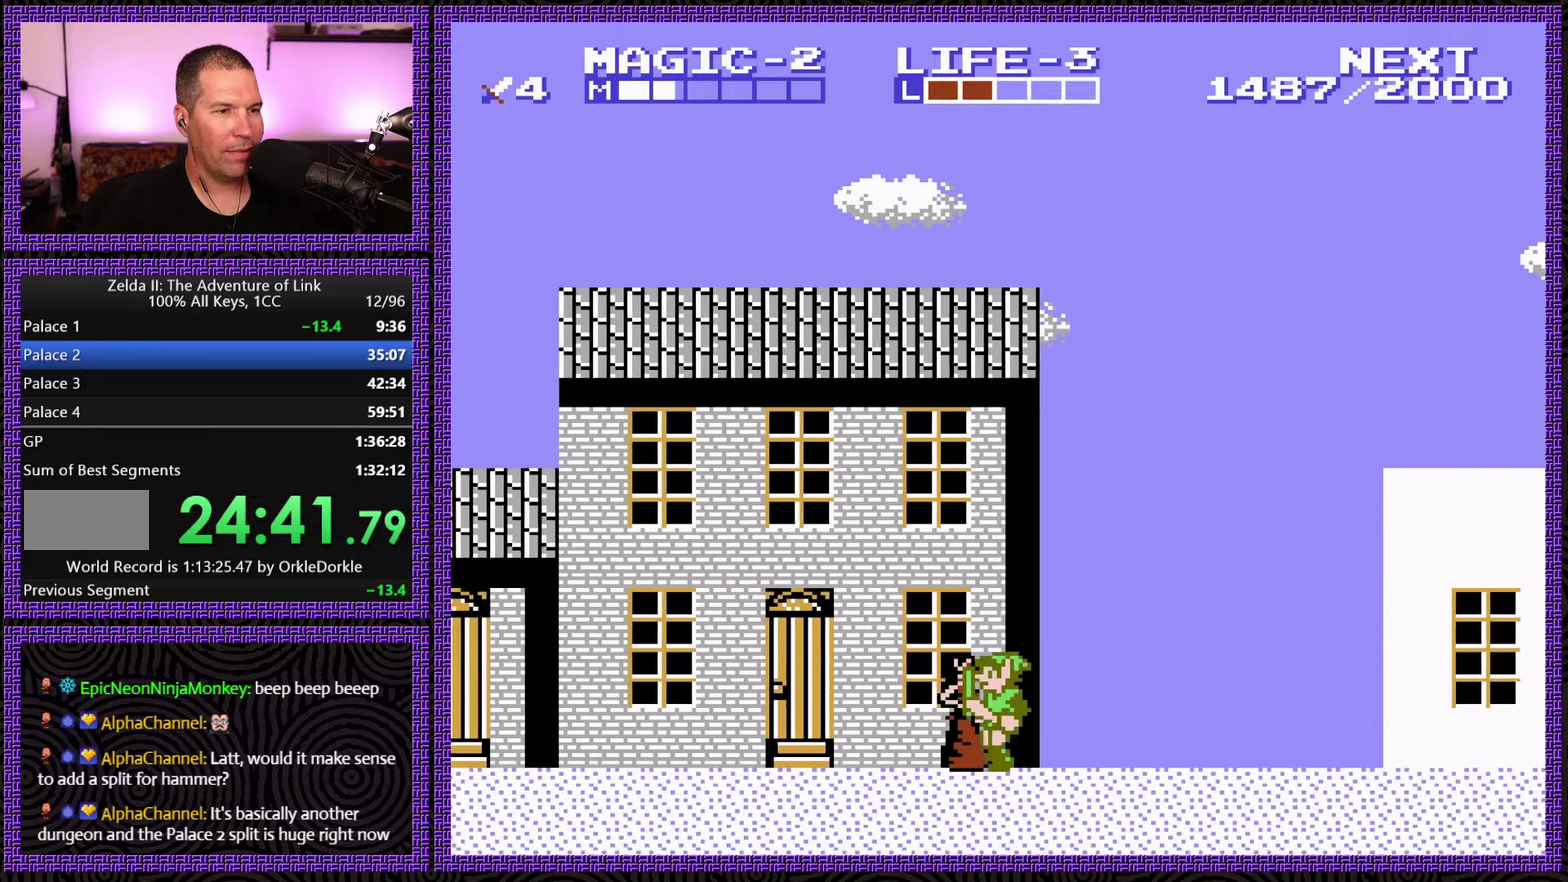
{"buttons": ["DPAD_LEFT"], "events": []}
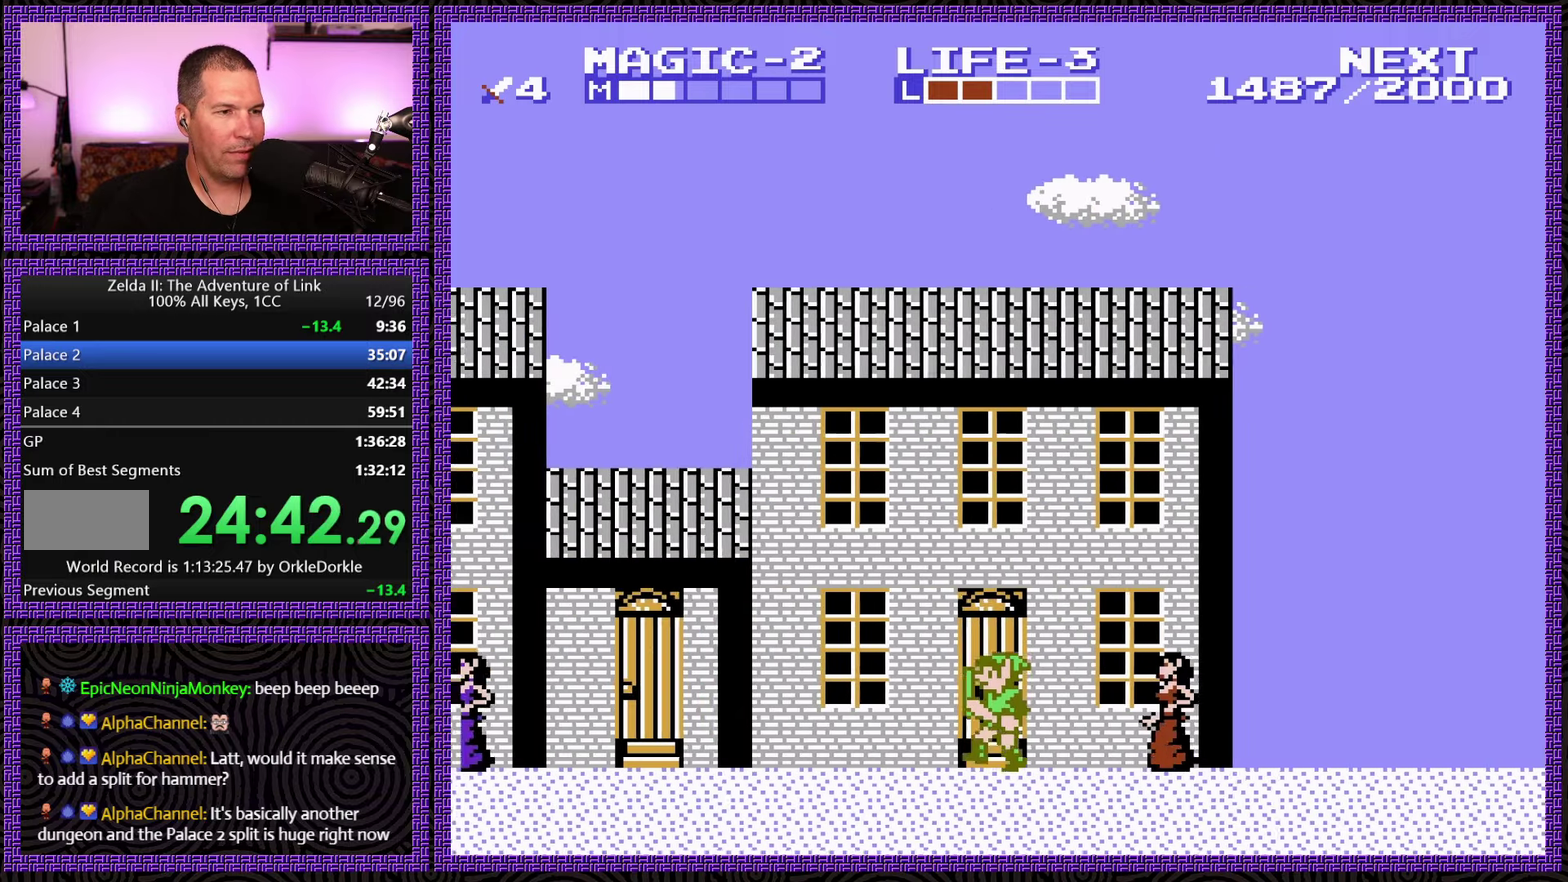
{"buttons": ["DPAD_LEFT"], "events": []}
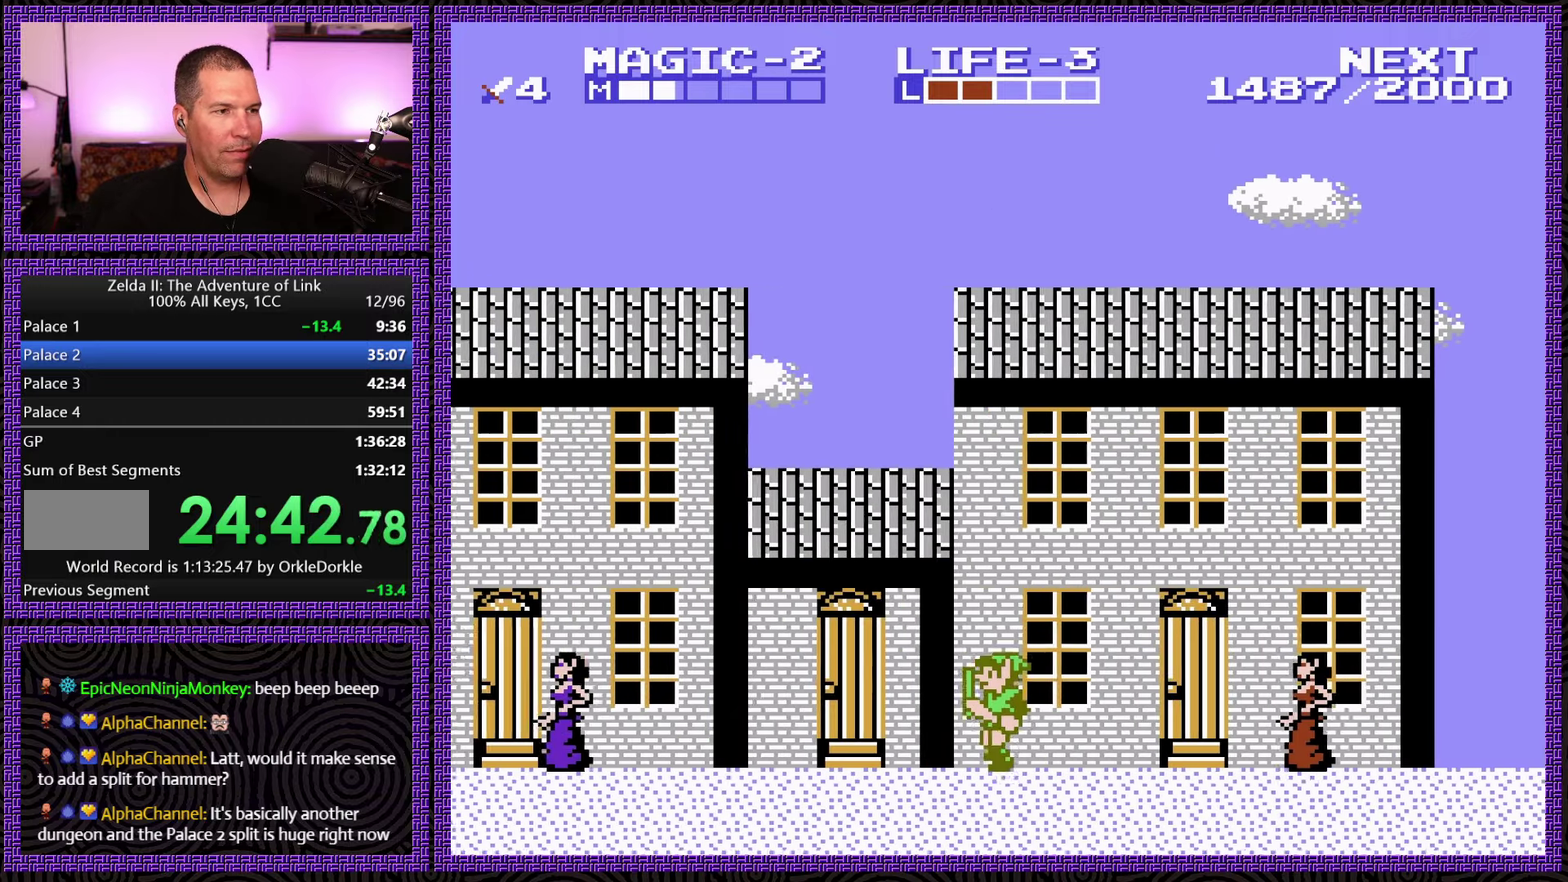
{"buttons": ["DPAD_LEFT"], "events": []}
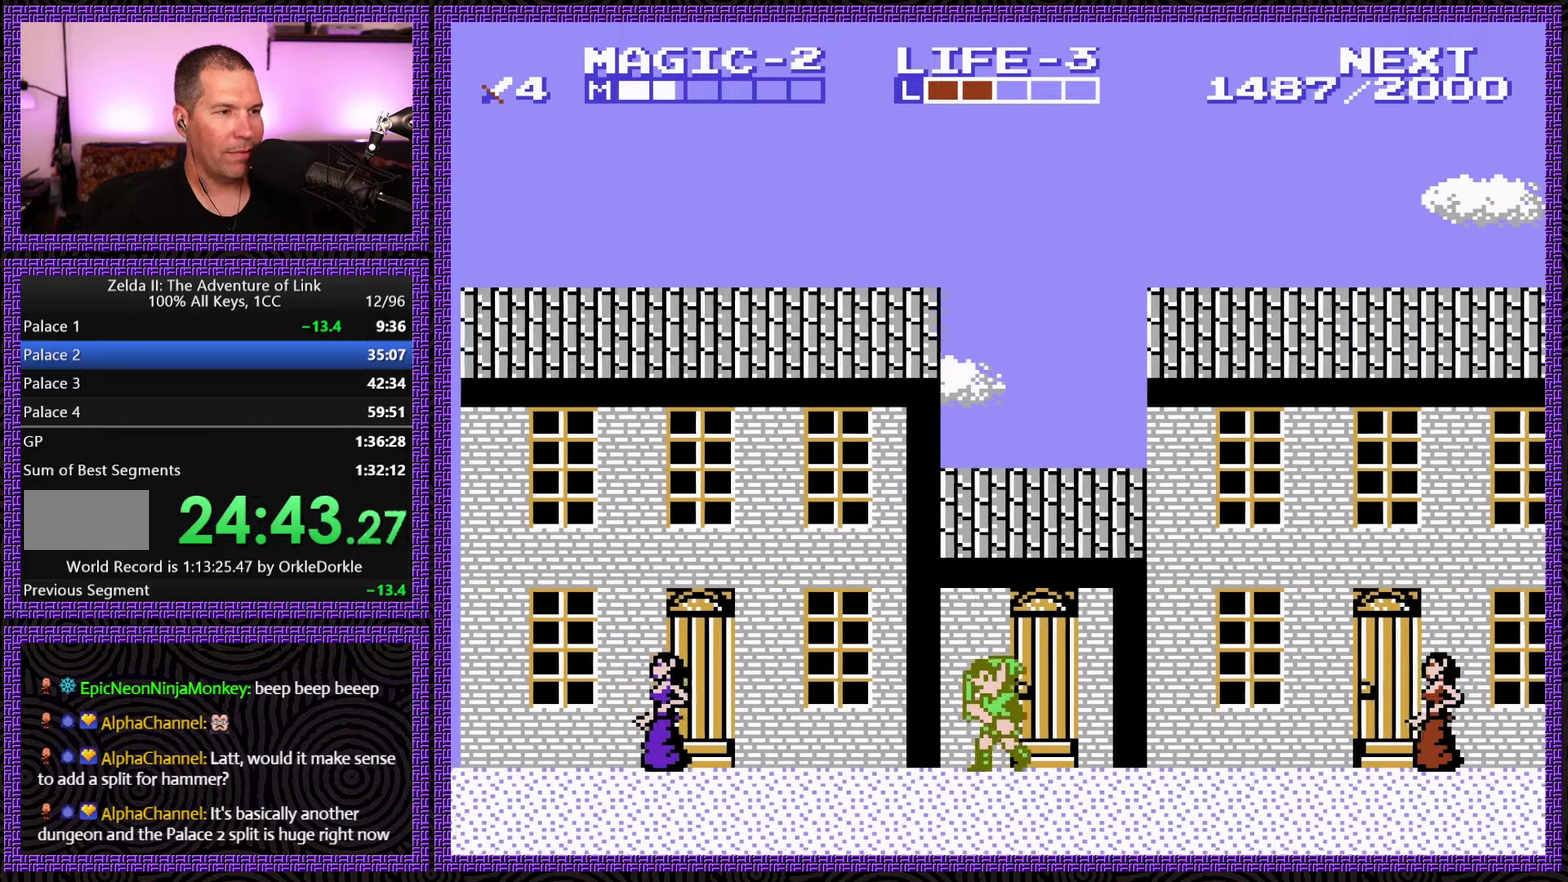
{"buttons": ["DPAD_LEFT"], "events": []}
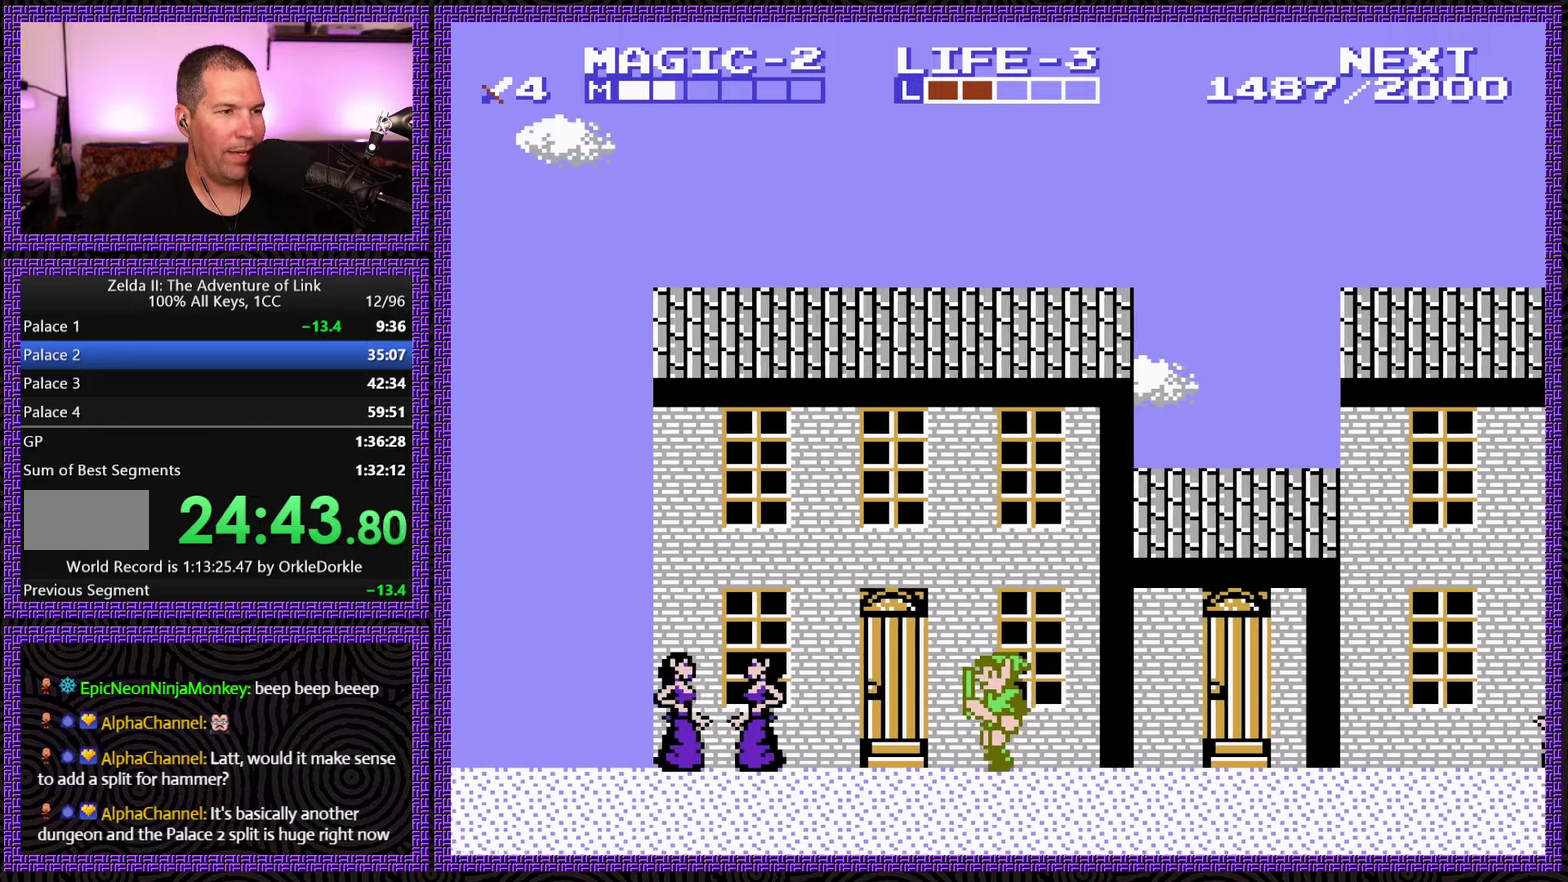
{"buttons": ["DPAD_LEFT"], "events": []}
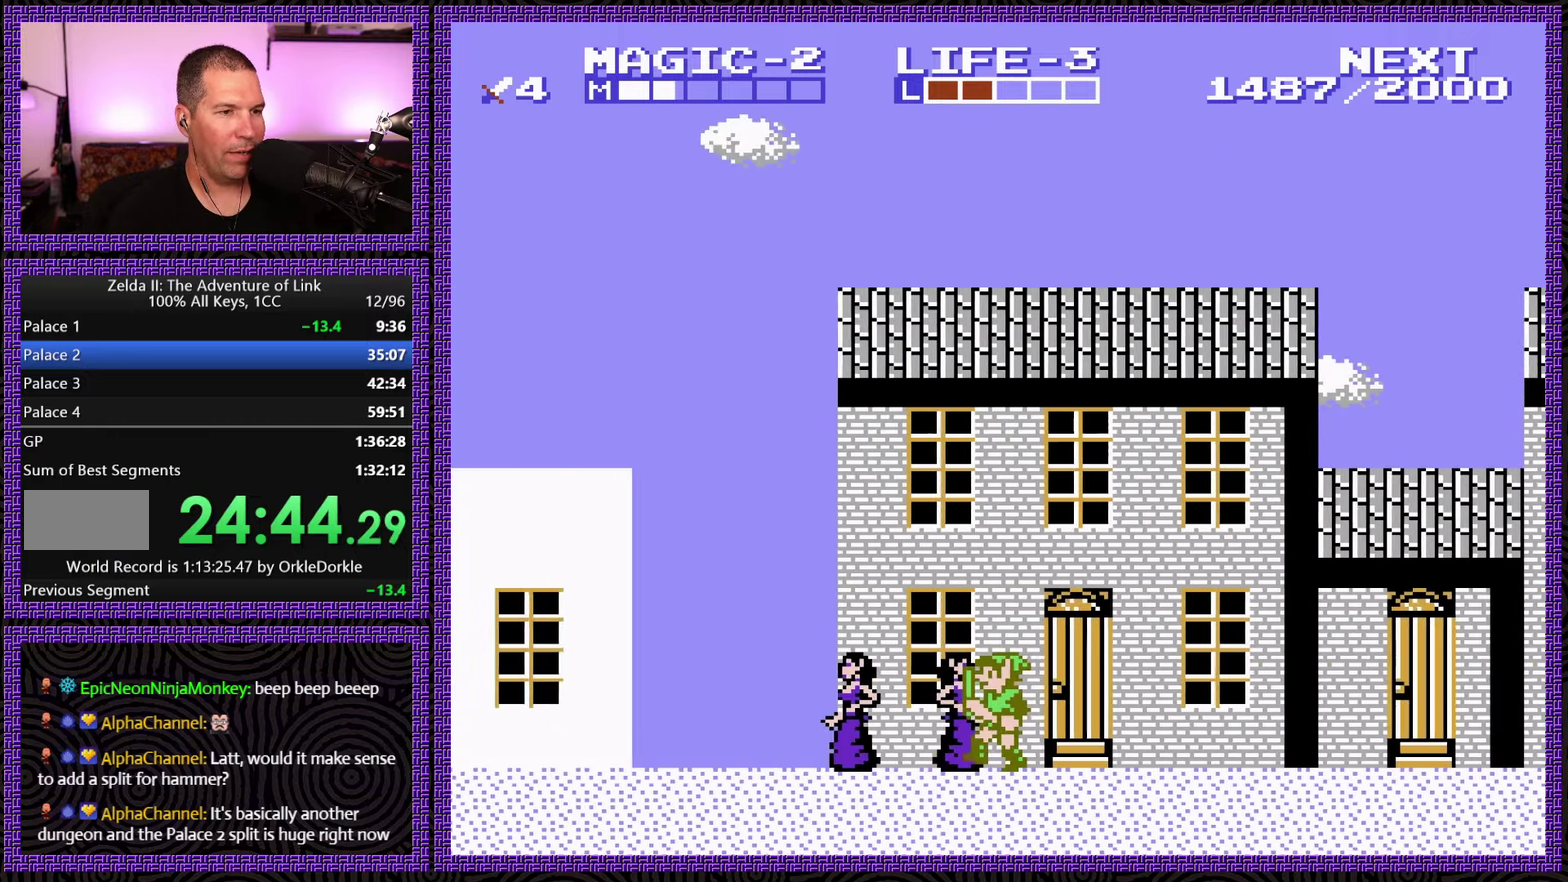
{"buttons": ["A", "DPAD_LEFT"], "events": [[250, "A", "down"]]}
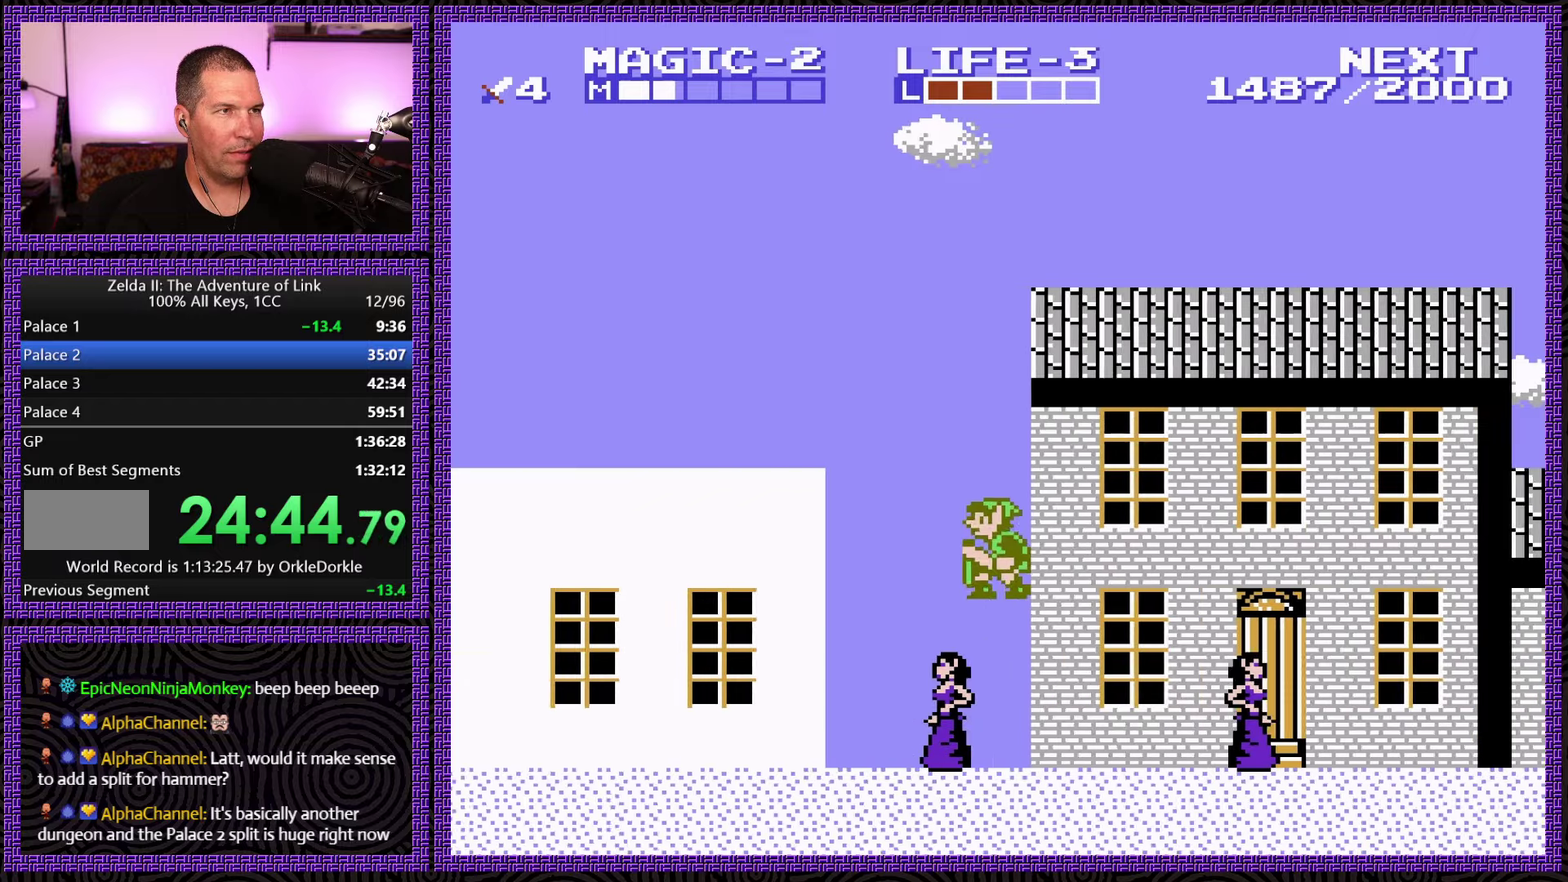
{"buttons": ["DPAD_LEFT"], "events": [[150, "A", "up"]]}
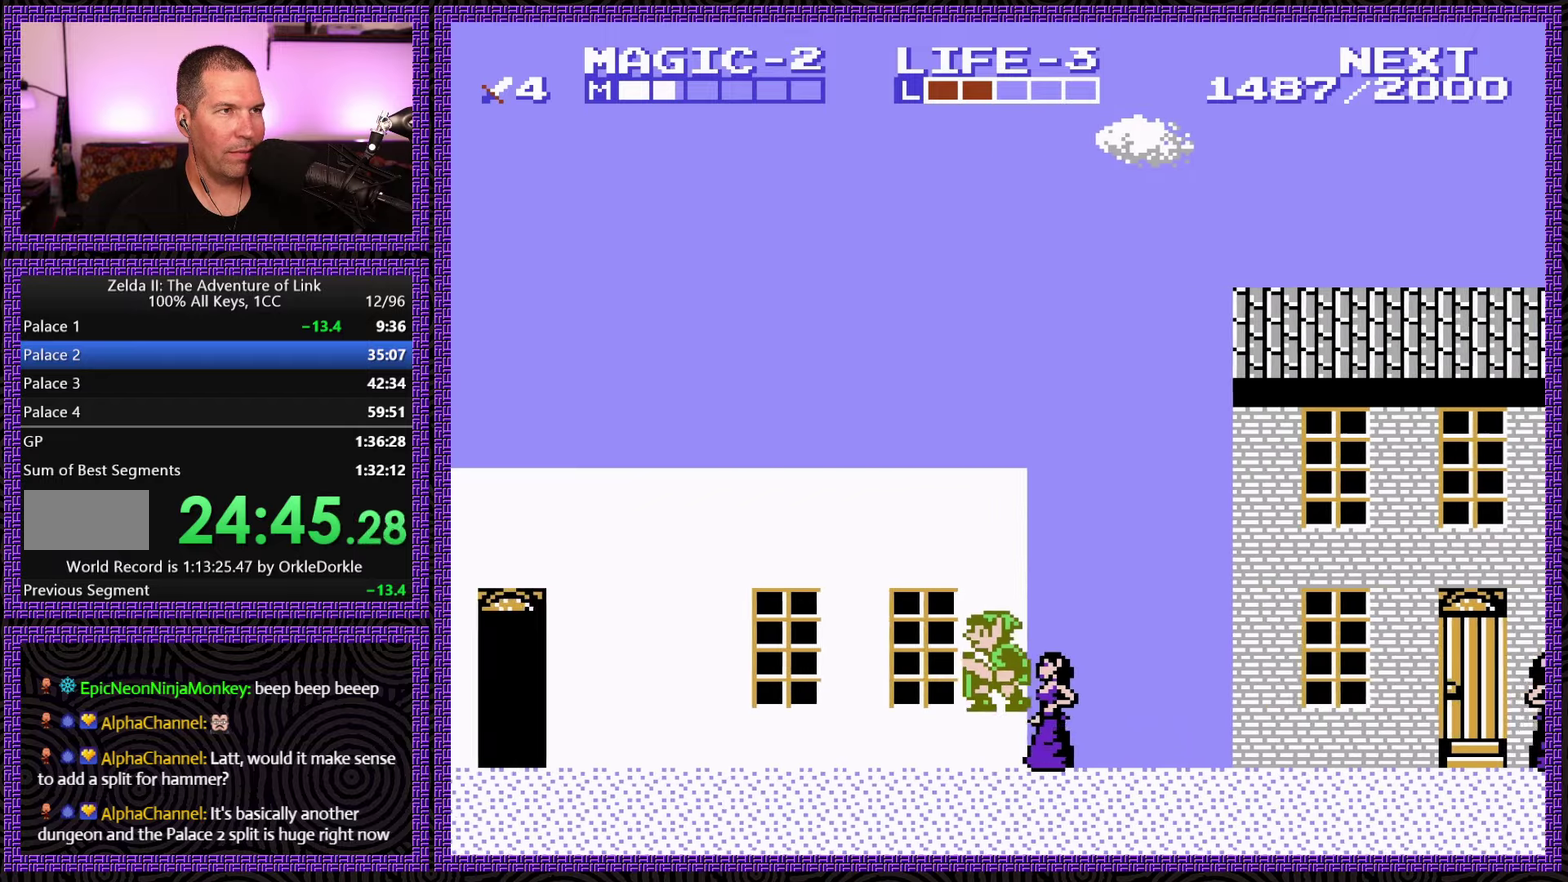
{"buttons": ["DPAD_LEFT"], "events": [[17, "A", "down"], [300, "A", "up"]]}
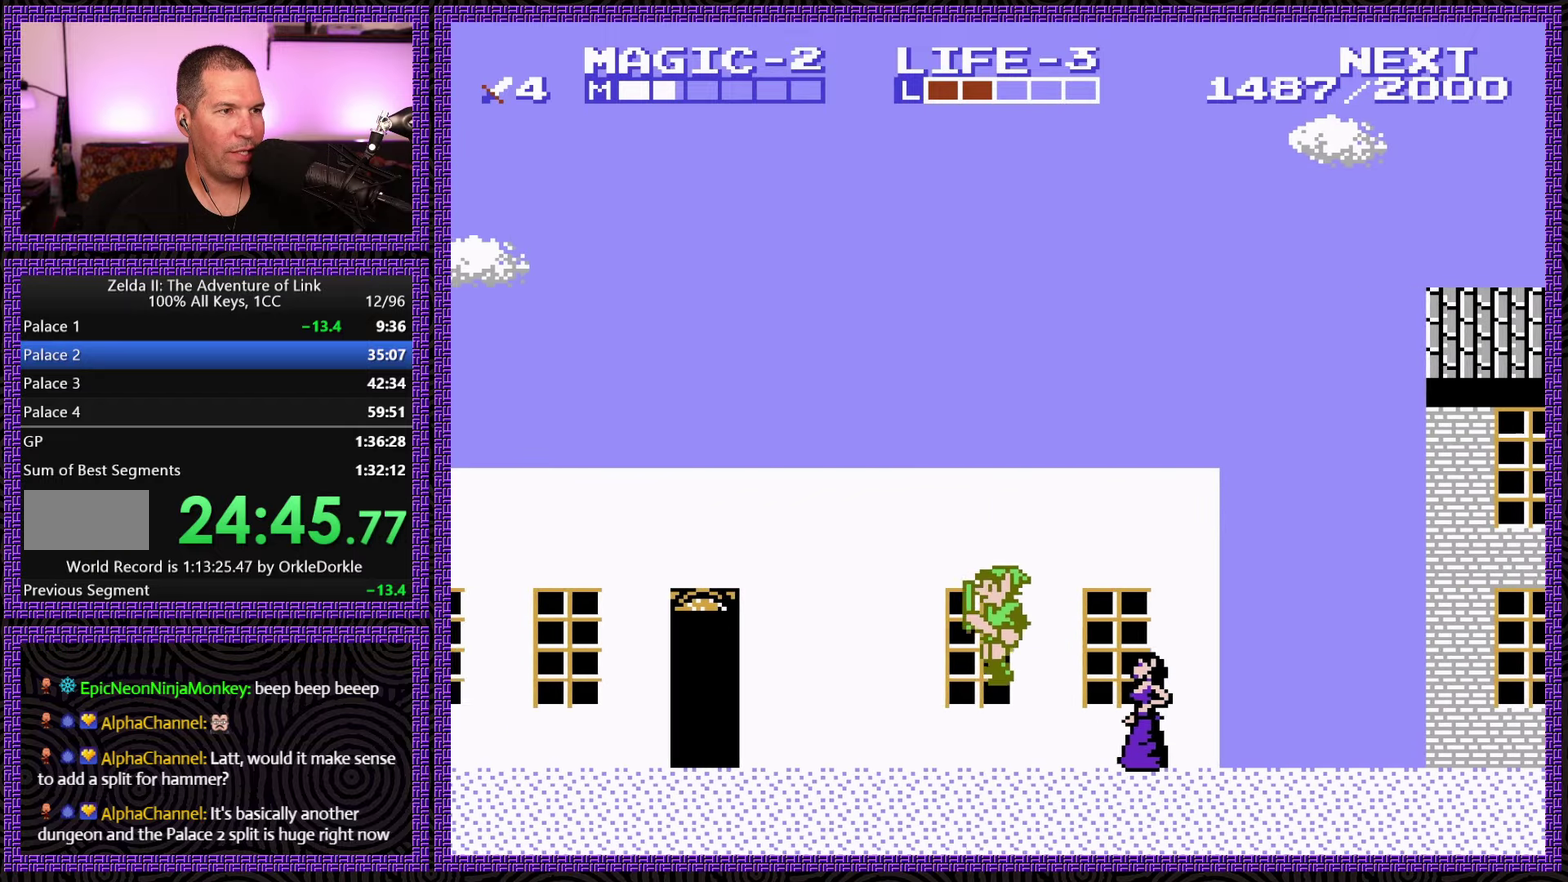
{"buttons": ["A", "DPAD_LEFT"], "events": [[217, "A", "down"]]}
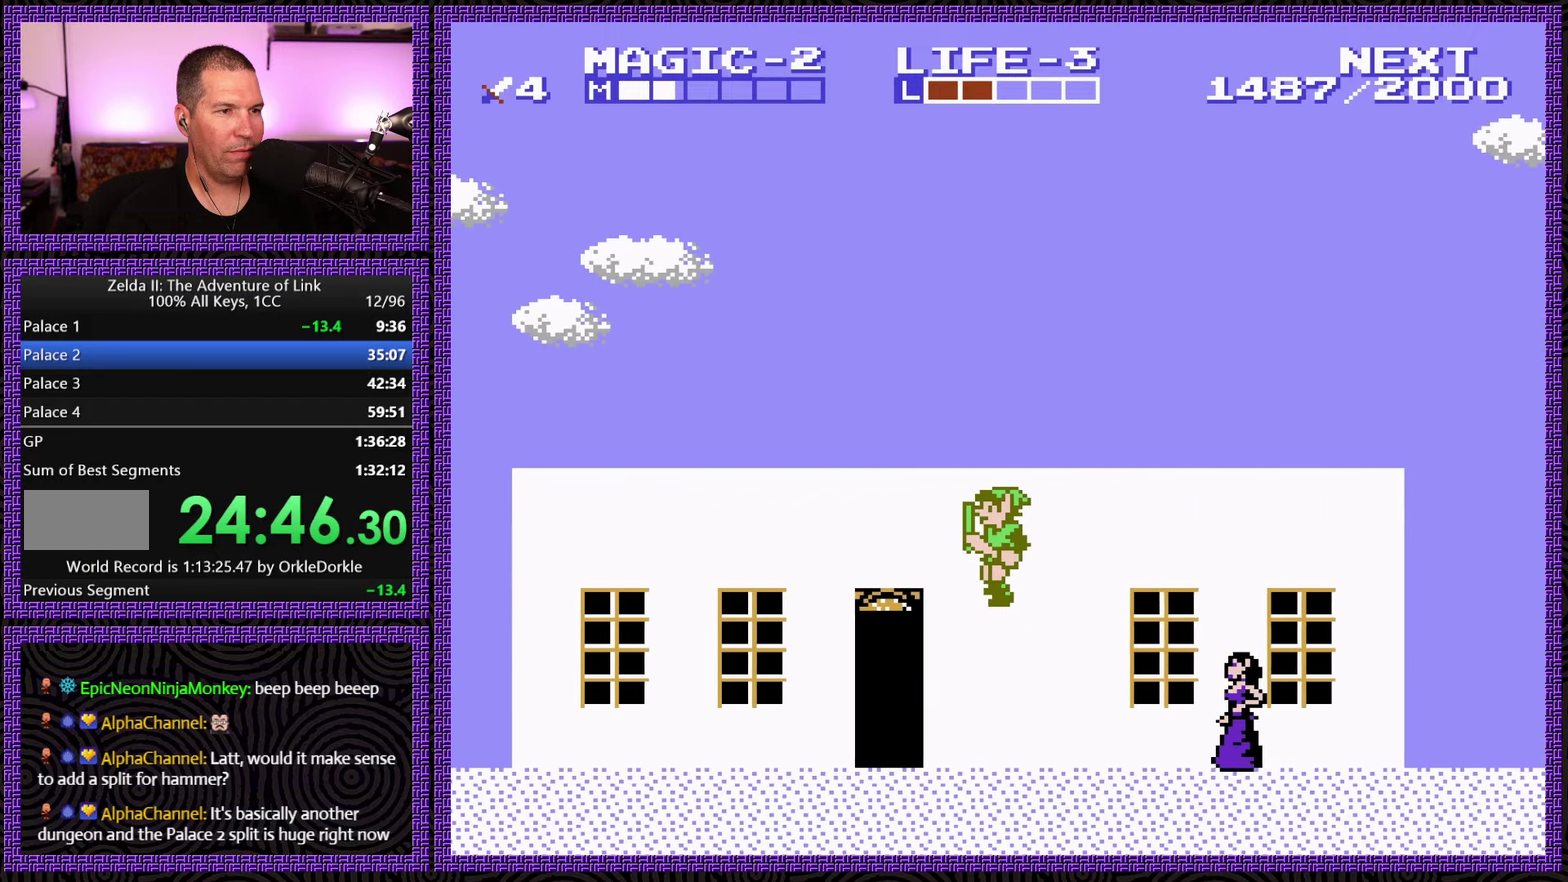
{"buttons": ["A", "DPAD_LEFT"], "events": [[184, "A", "up"], [434, "A", "down"]]}
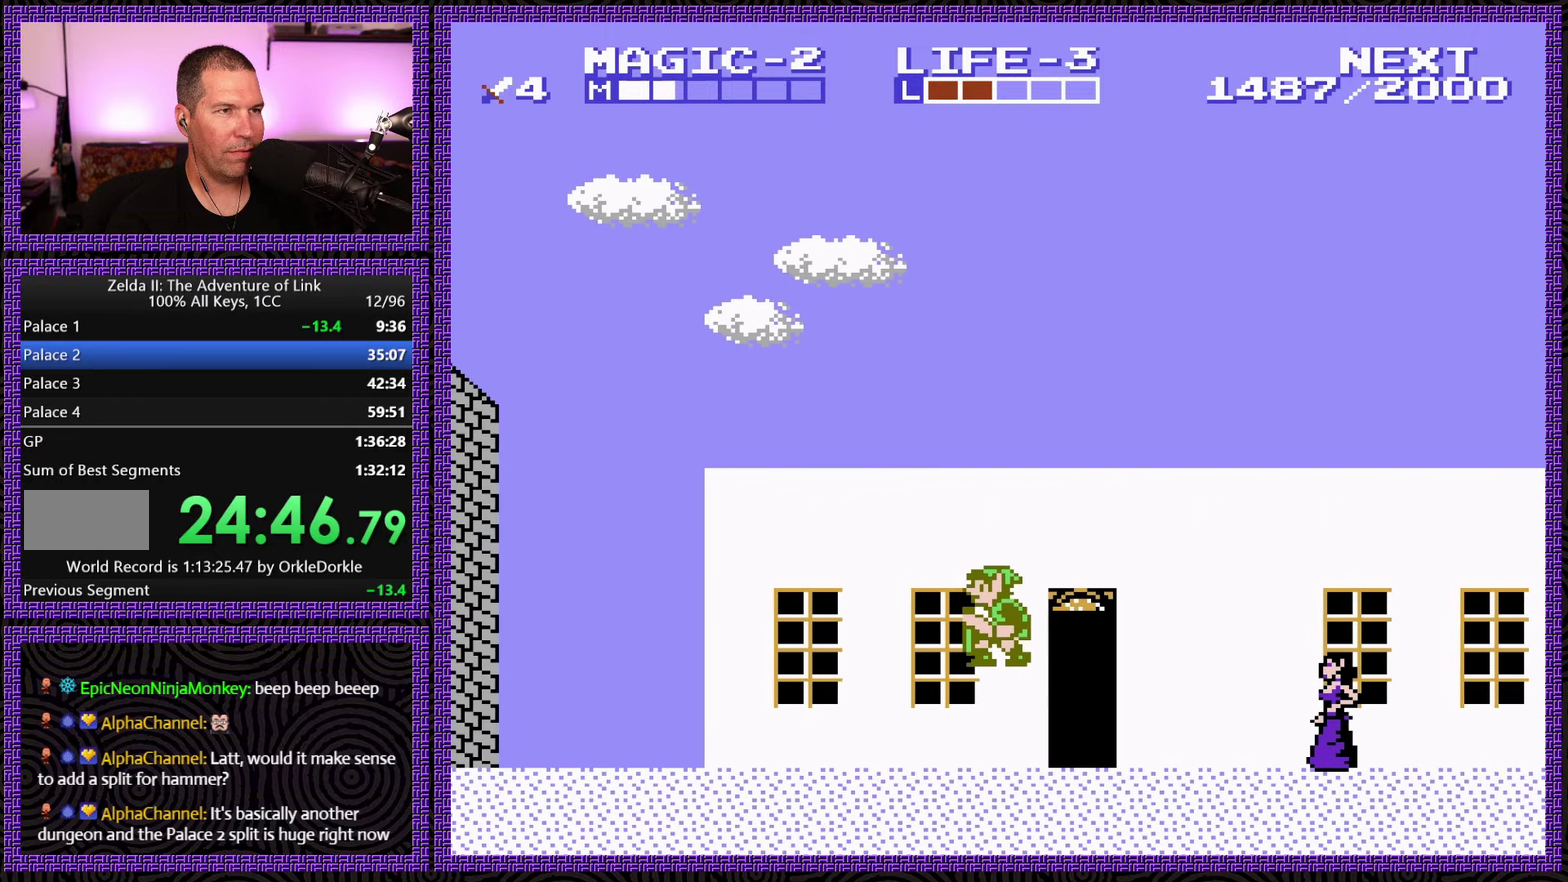
{"buttons": ["DPAD_LEFT"], "events": [[284, "A", "up"]]}
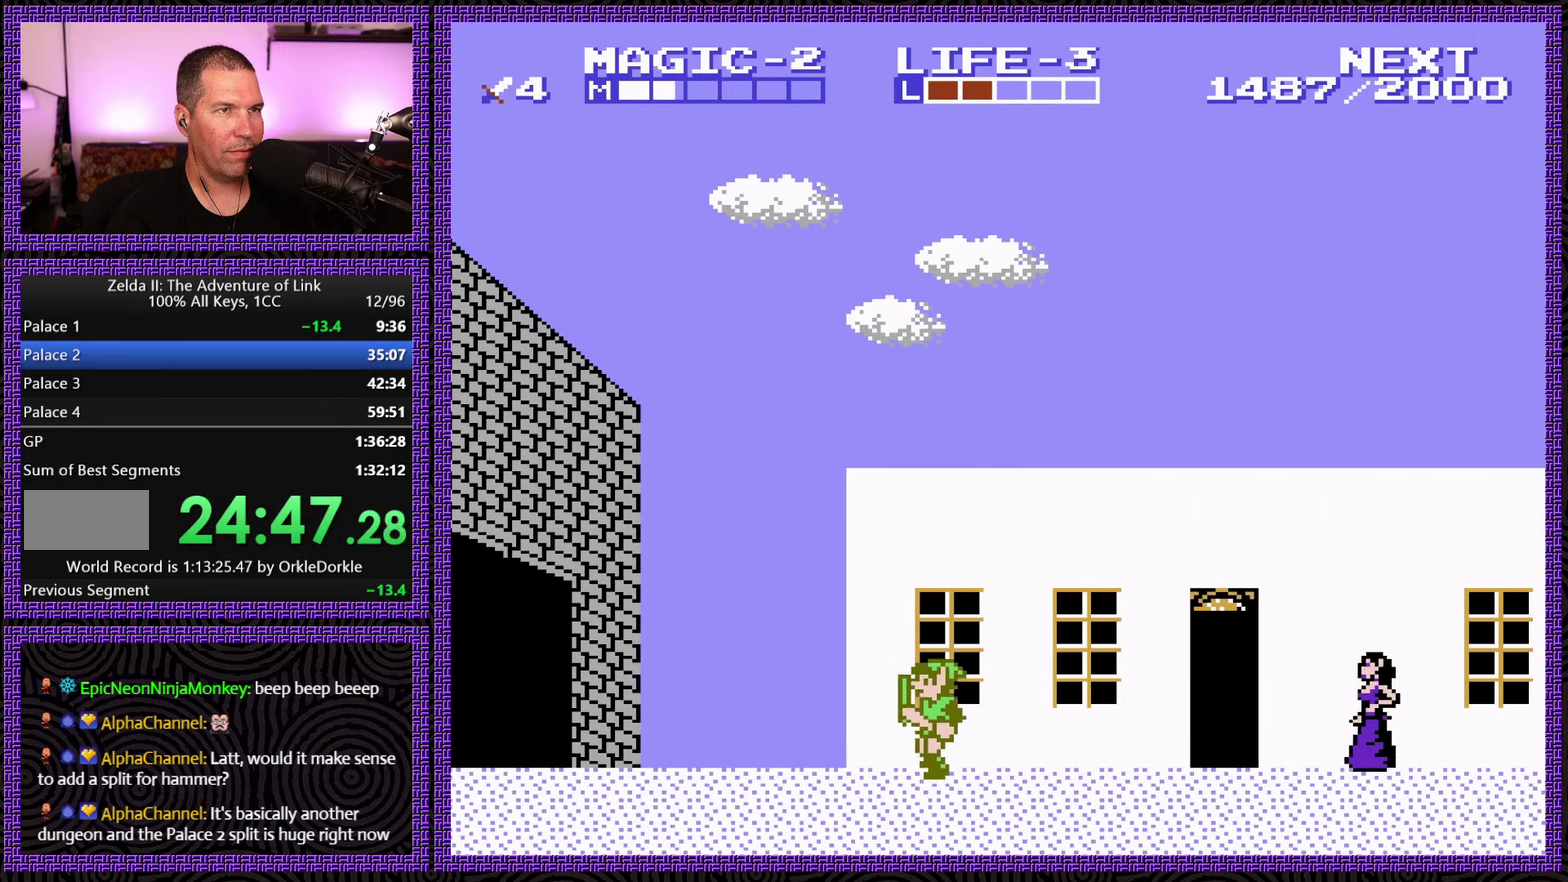
{"buttons": ["DPAD_LEFT"], "events": [[184, "A", "down"], [417, "A", "up"]]}
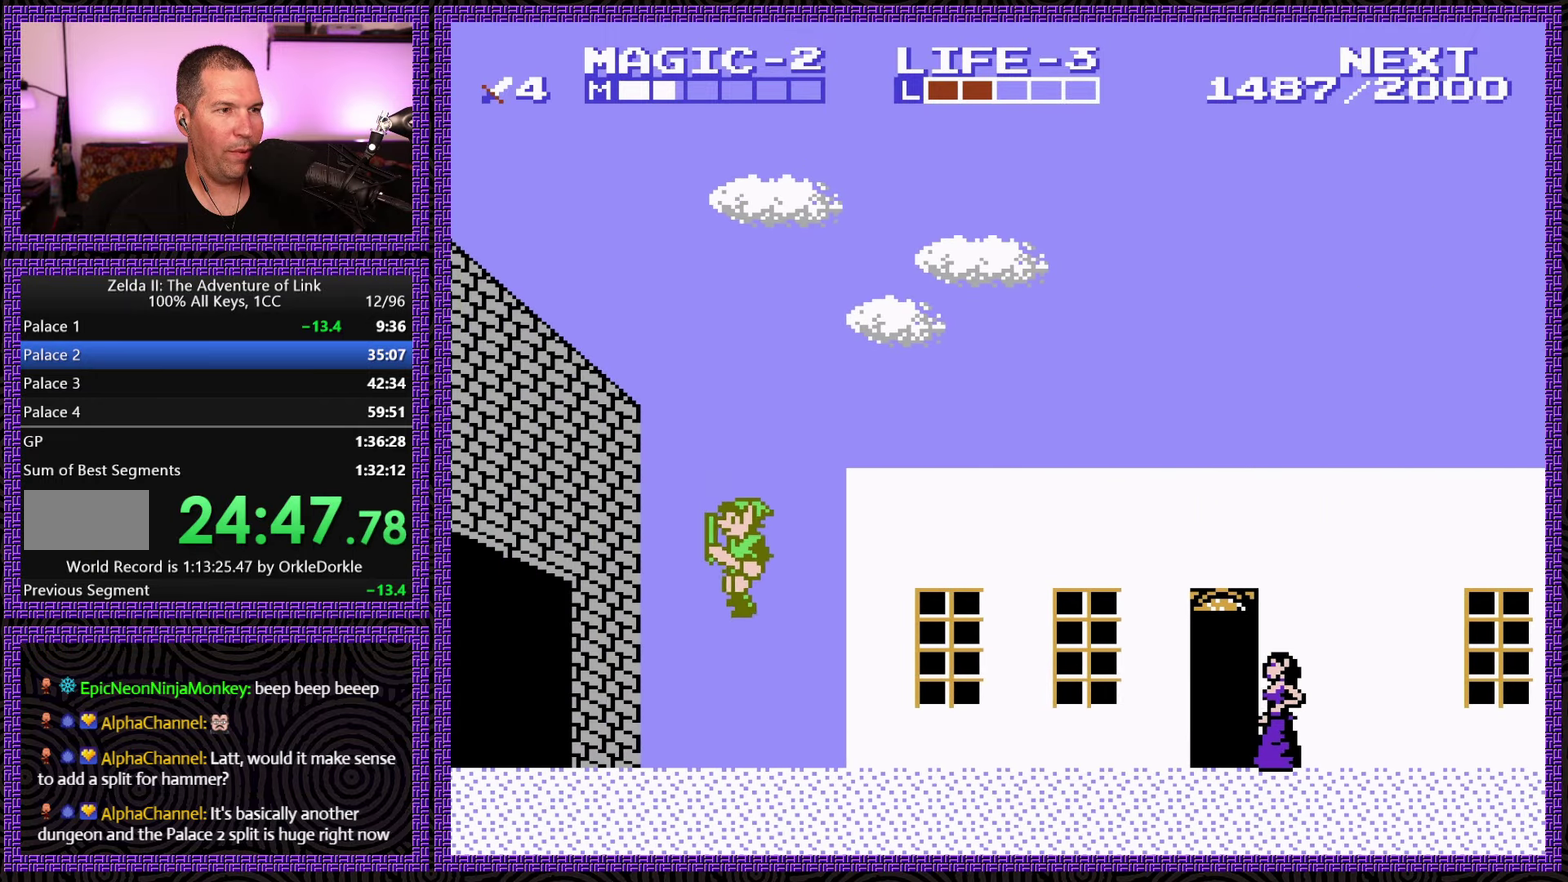
{"buttons": ["DPAD_LEFT"], "events": []}
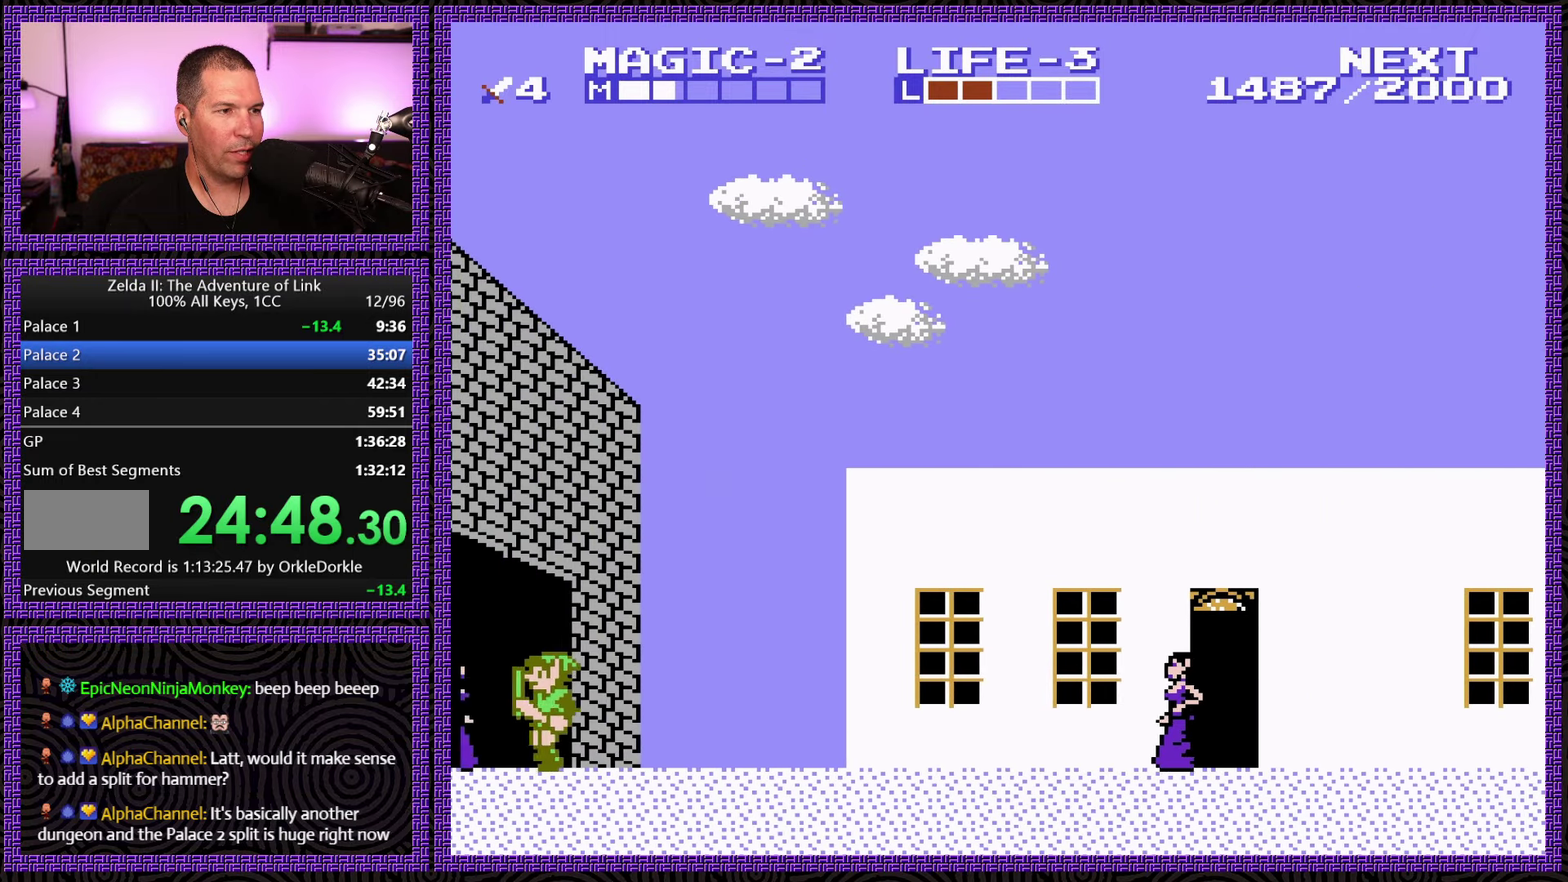
{"buttons": ["DPAD_LEFT"], "events": []}
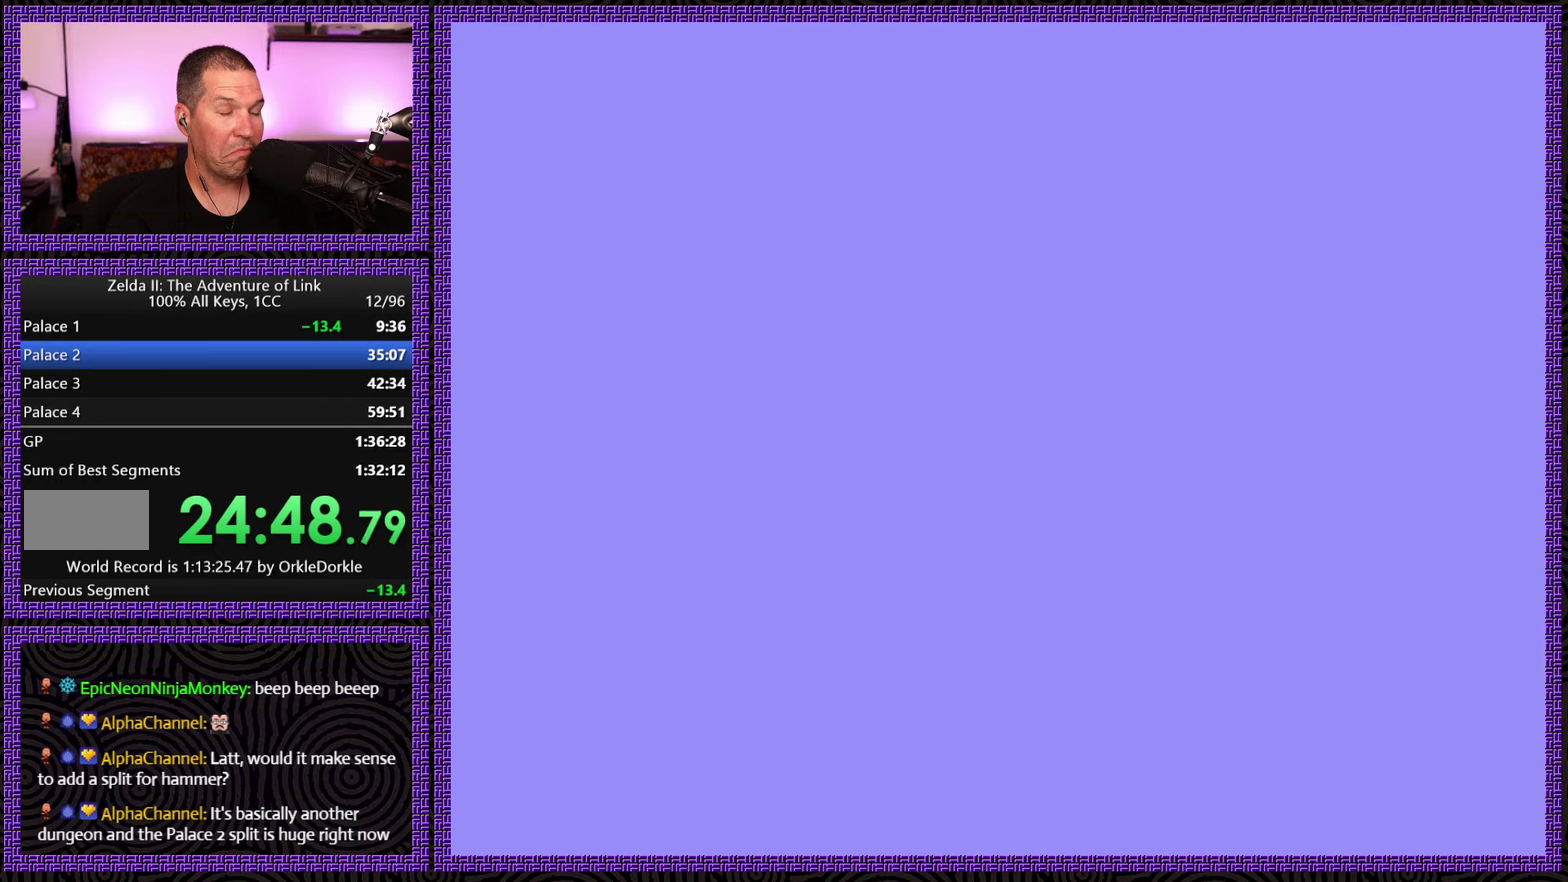
{"buttons": ["DPAD_LEFT"], "events": []}
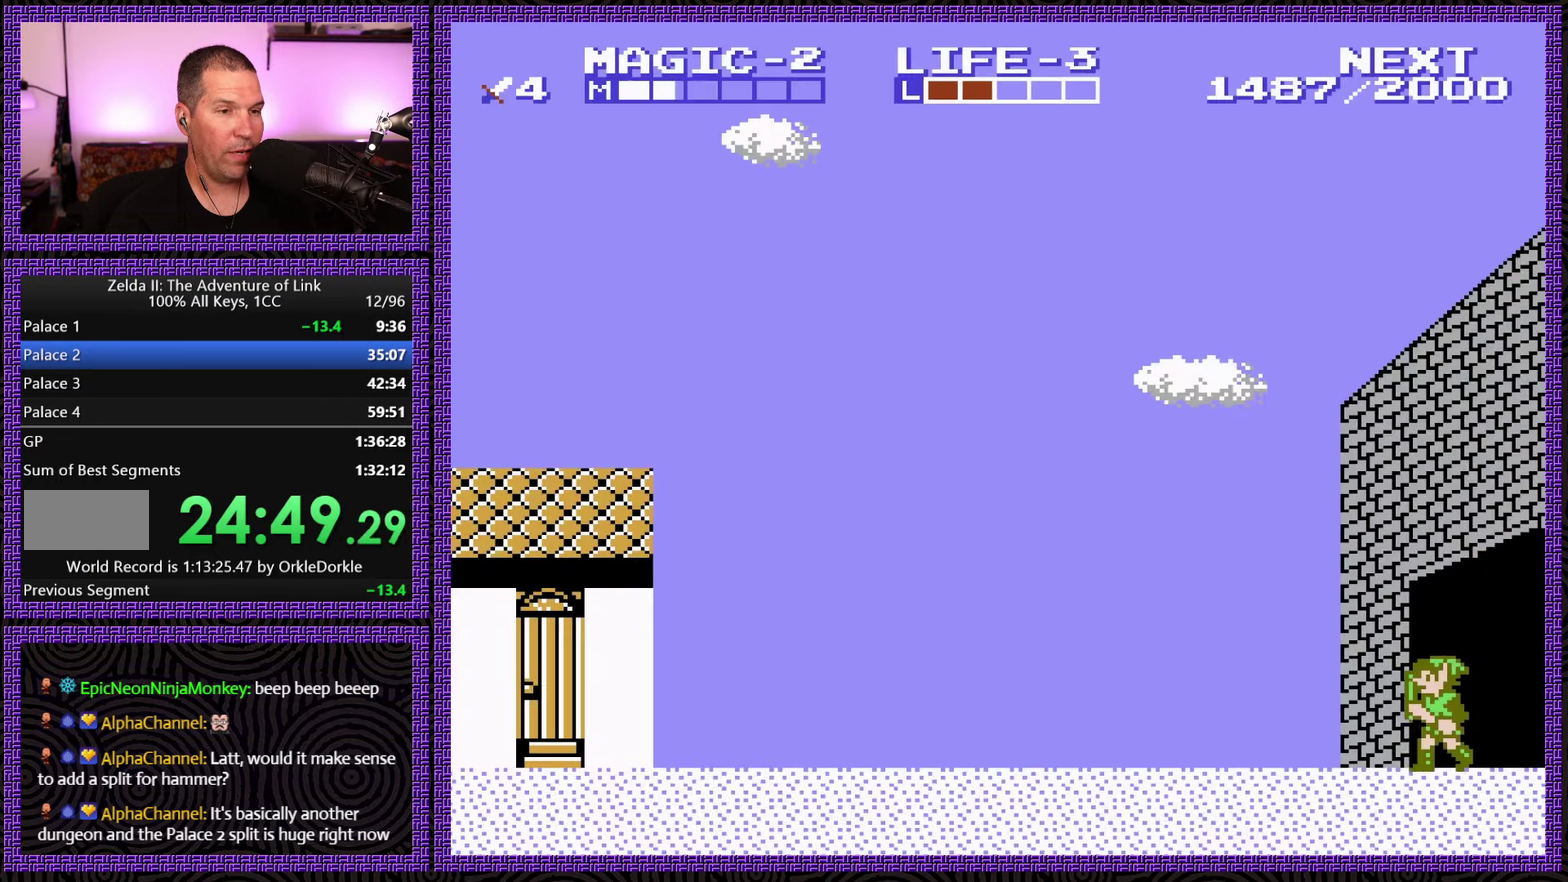
{"buttons": ["DPAD_LEFT"], "events": []}